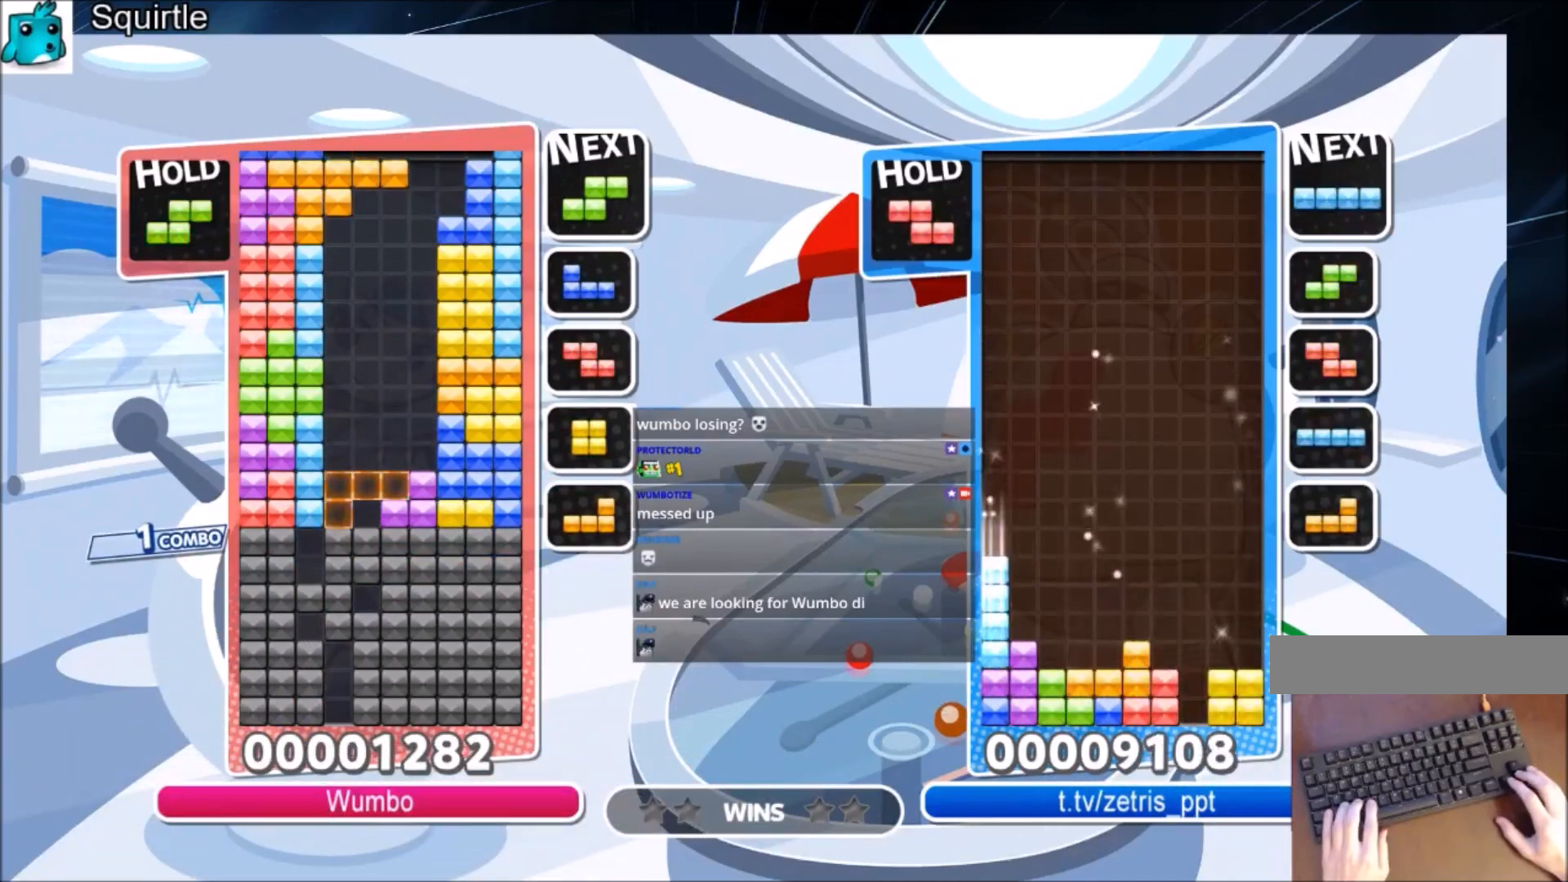
Gameplay with keyboard; each line is a JSON object with the keys held at the frame after it. "events" lists presses ("down") and releases ("up") of "c", "down", "left", "right", "shift", "up", "x" and "z" between this image and that frame as [ms after this image, input, new state], when the widget could be followed in between. No other keys are recorded. Mouse input is not recorded.
{"keys": ["down"], "events": [[100, "down", "down"], [133, "x", "up"], [167, "down", "up"], [267, "down", "down"], [367, "down", "up"], [400, "down", "down"]]}
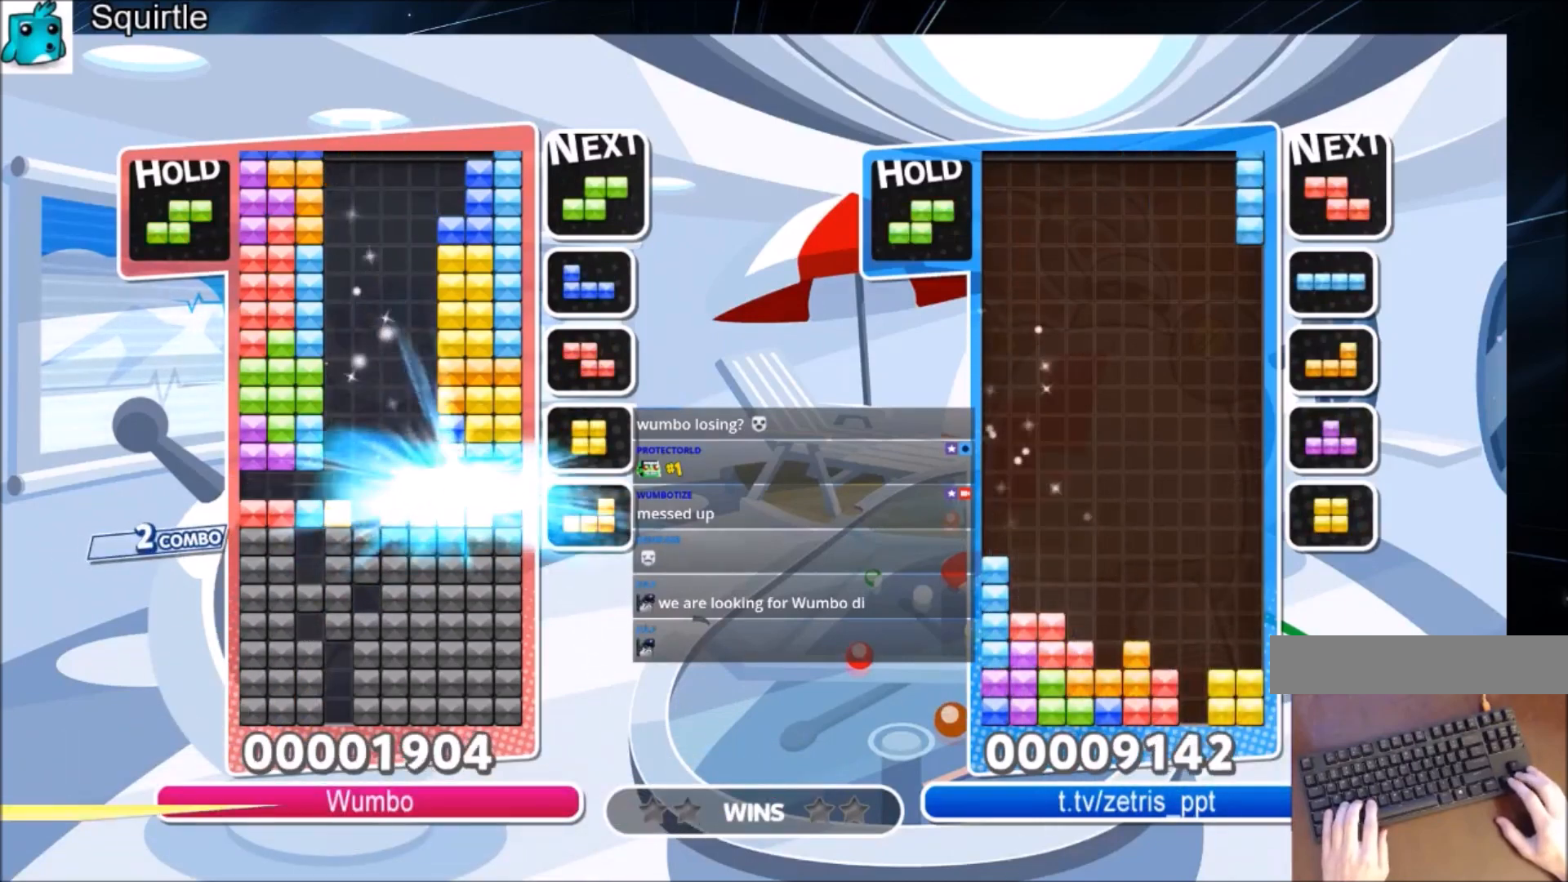
{"keys": ["down", "z"], "events": [[67, "down", "up"], [400, "z", "down"], [501, "down", "down"]]}
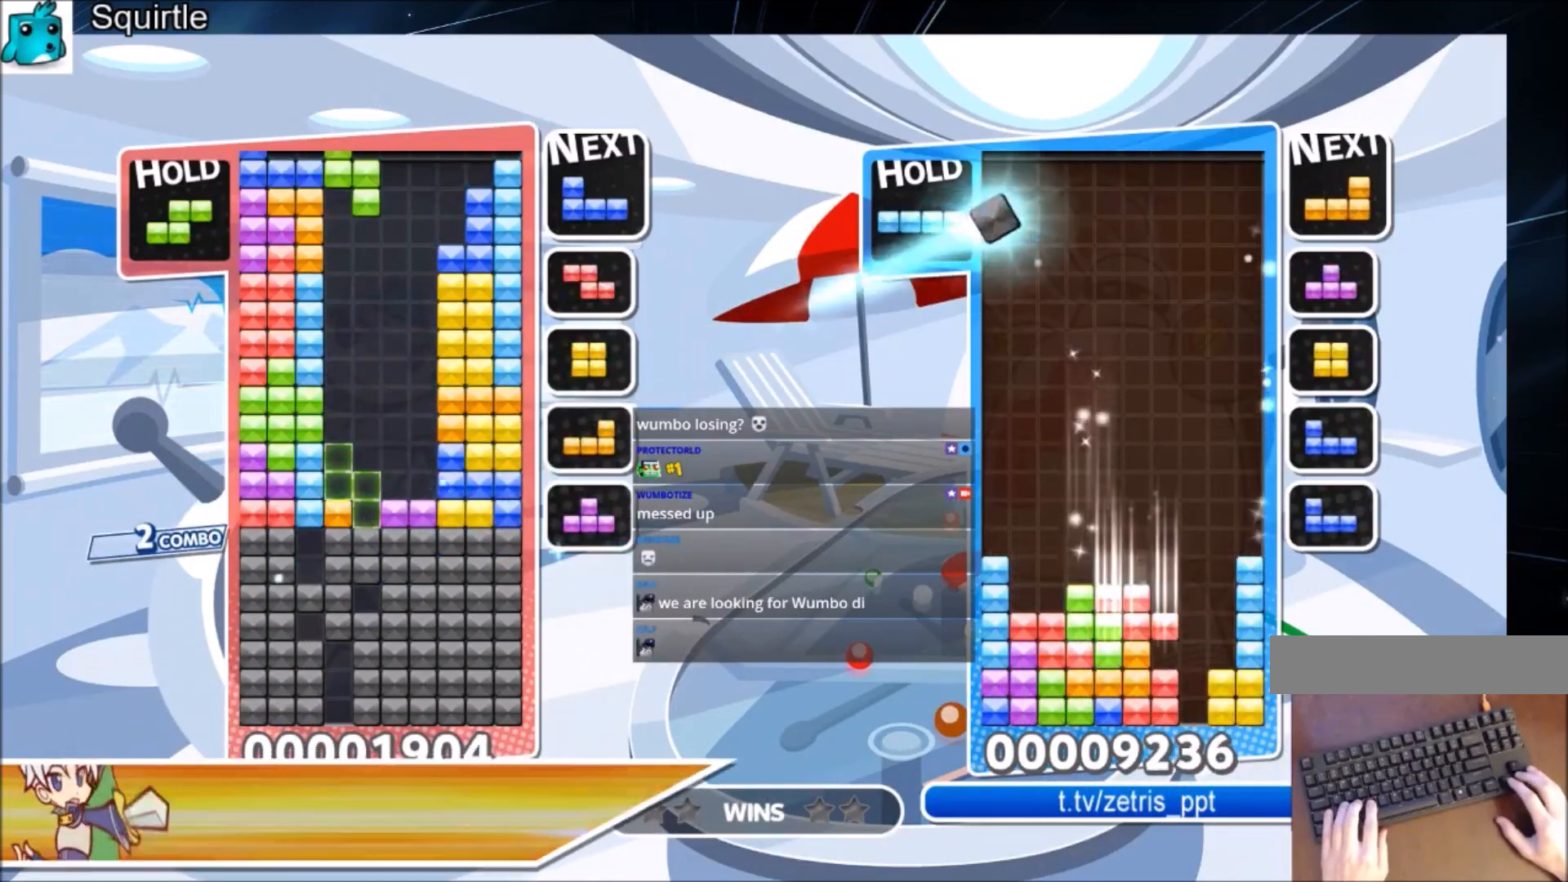
{"keys": [], "events": [[100, "z", "up"], [133, "down", "up"], [200, "down", "down"], [333, "down", "up"]]}
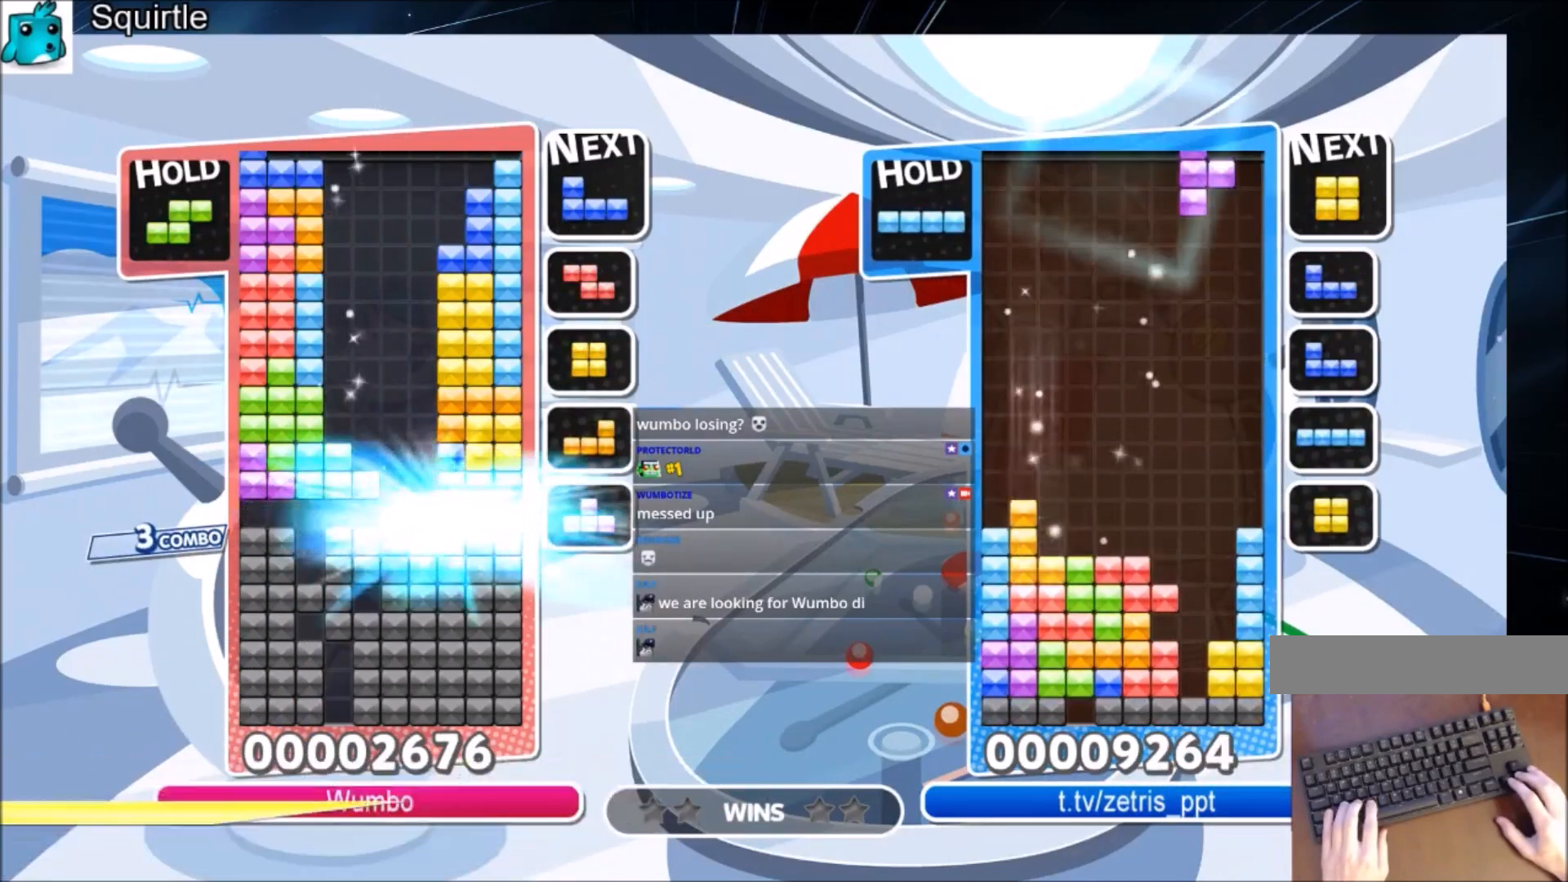
{"keys": ["z"], "events": [[267, "z", "down"], [367, "right", "down"], [400, "right", "up"], [400, "z", "up"], [501, "z", "down"]]}
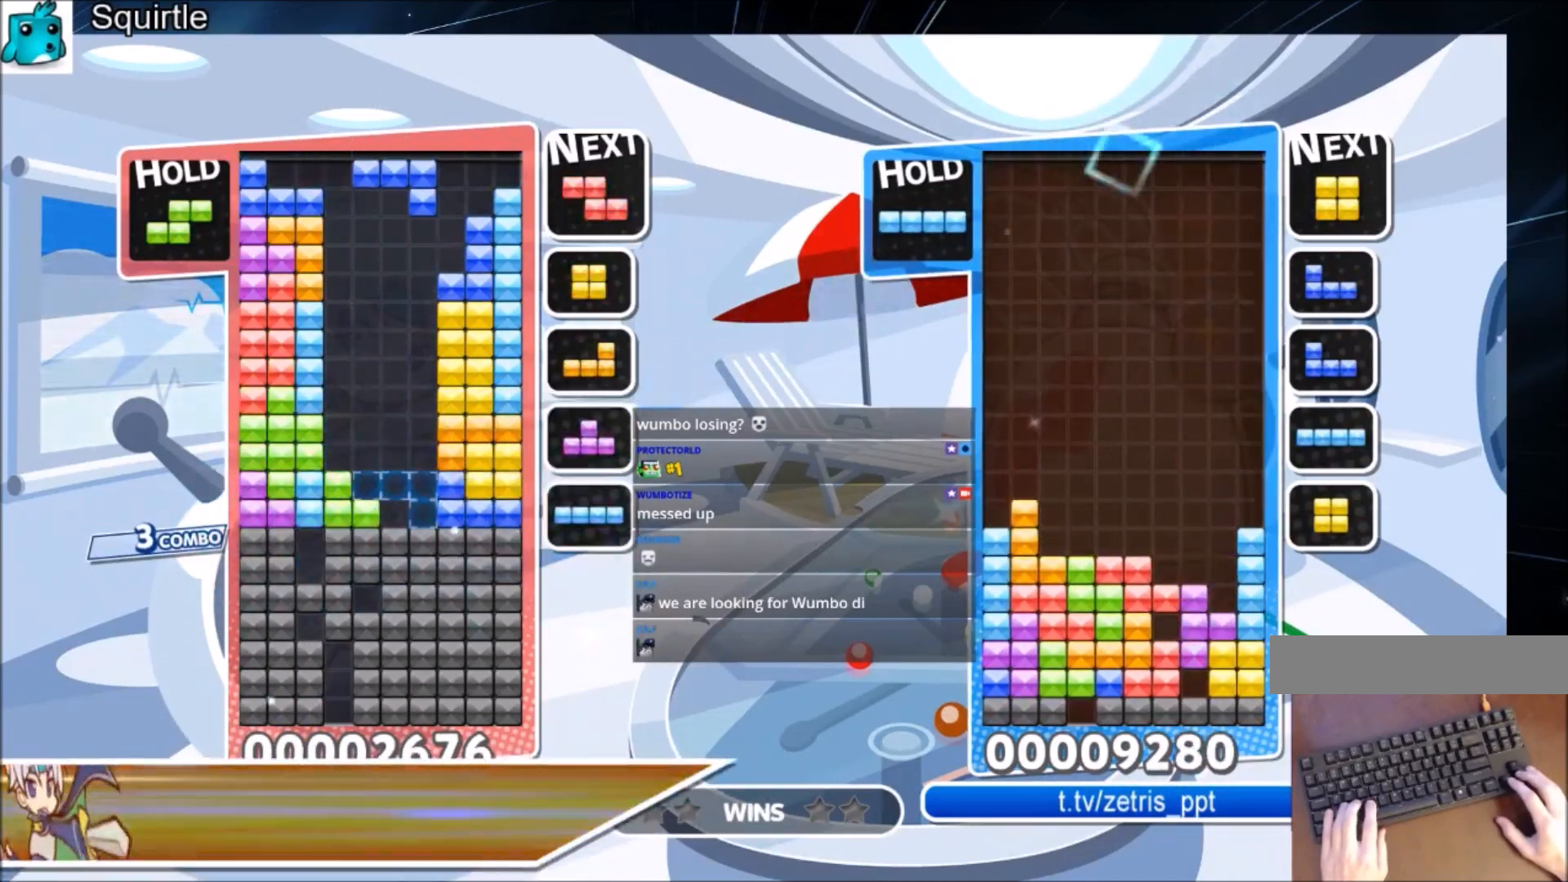
{"keys": [], "events": [[166, "down", "down"], [166, "z", "up"], [266, "down", "up"], [367, "down", "down"], [500, "down", "up"]]}
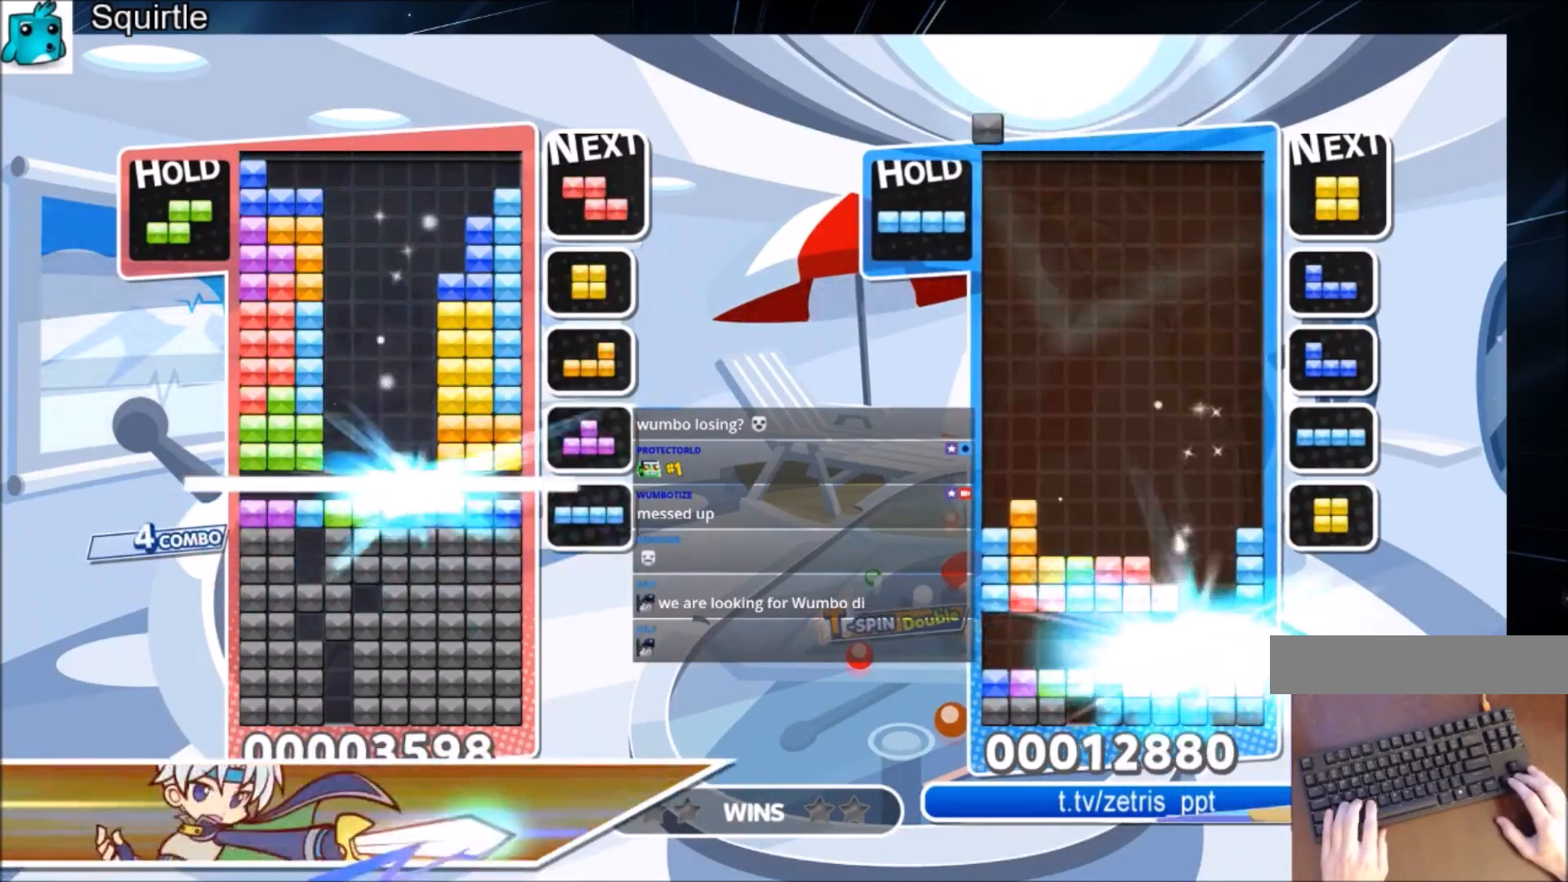
{"keys": ["right"], "events": [[467, "right", "down"]]}
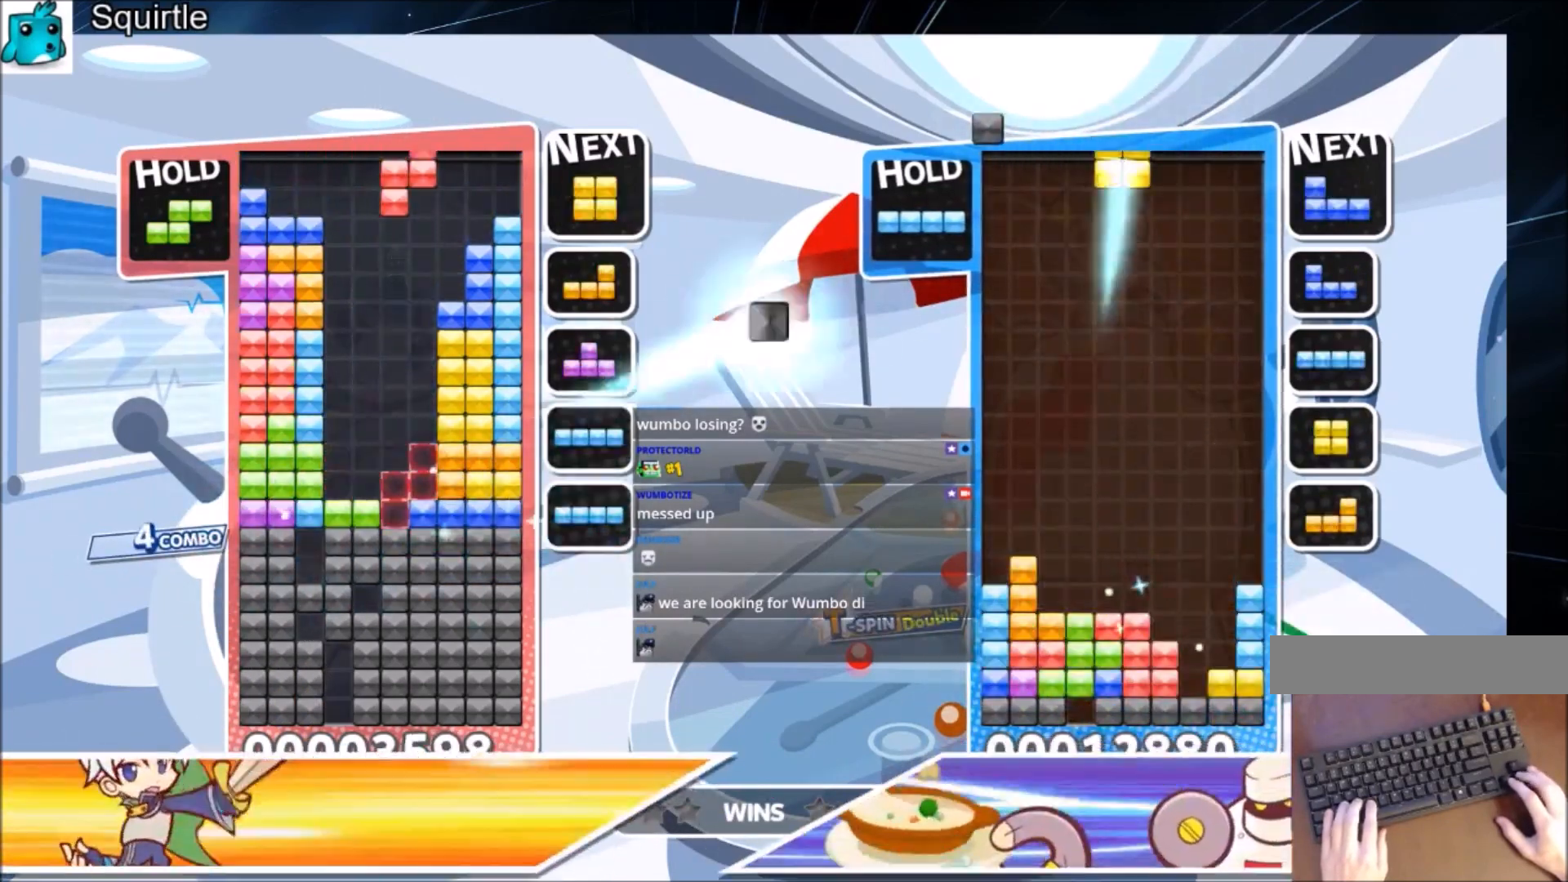
{"keys": [], "events": [[33, "x", "down"], [66, "right", "up"], [166, "x", "up"], [200, "down", "down"], [300, "down", "up"], [400, "down", "down"], [500, "down", "up"]]}
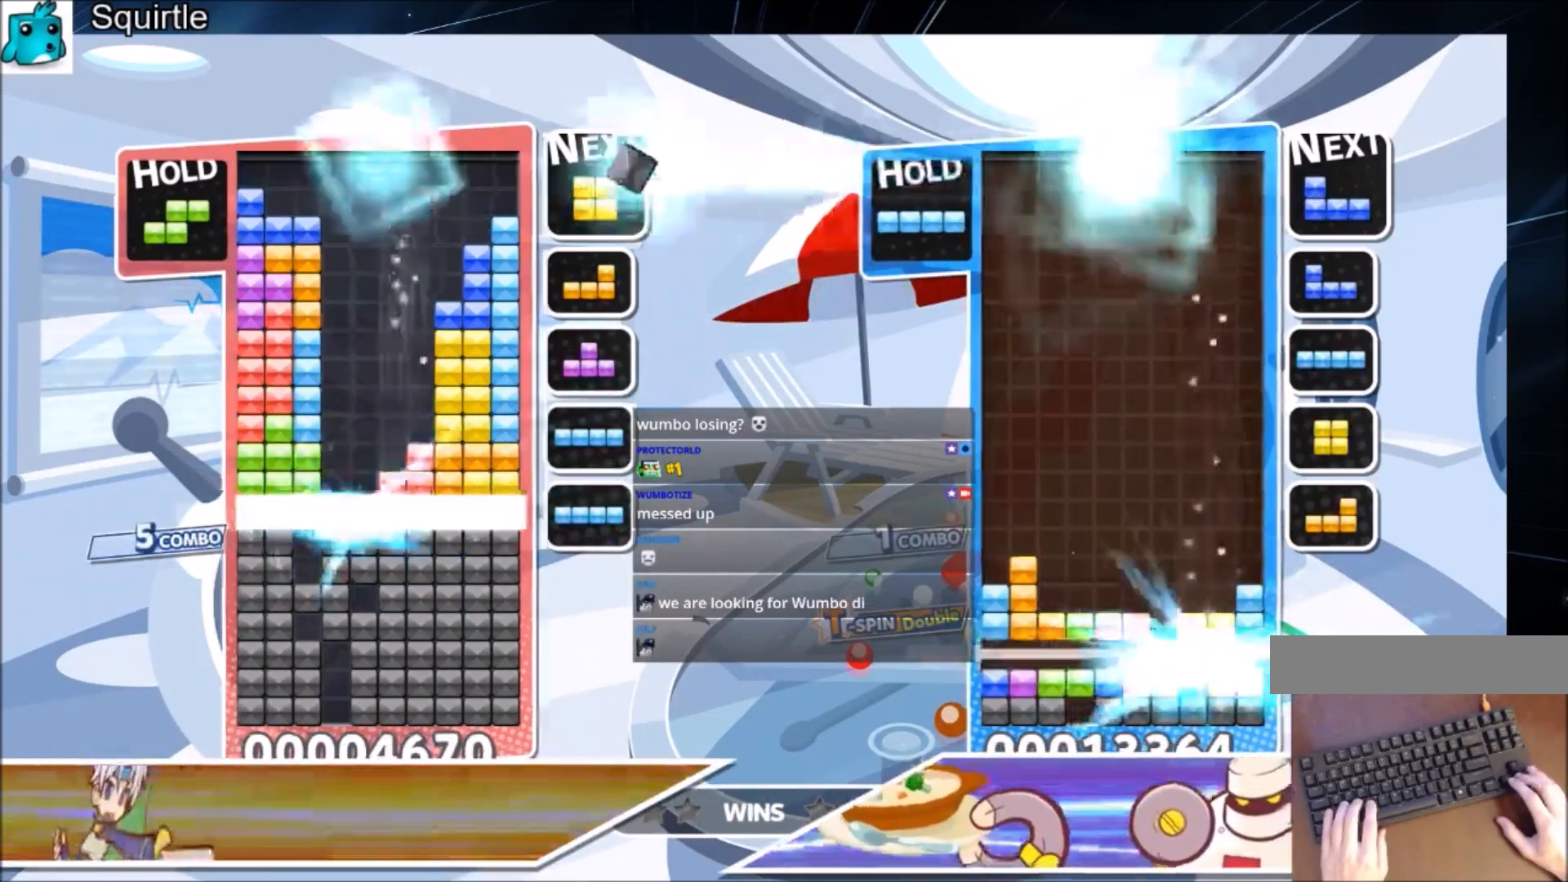
{"keys": [], "events": [[33, "down", "down"], [167, "down", "up"]]}
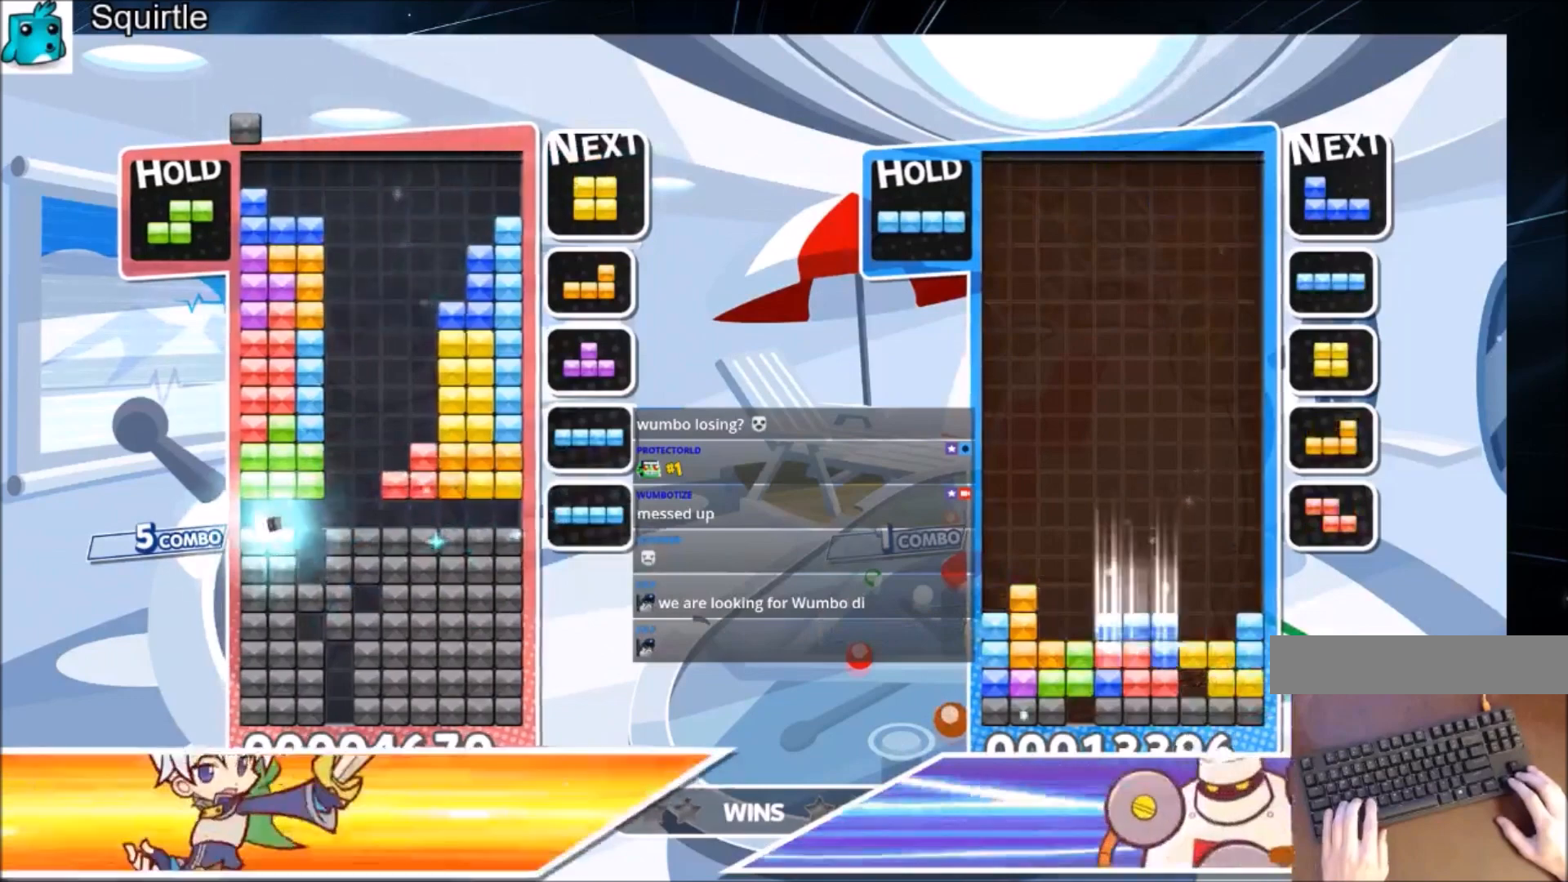
{"keys": [], "events": [[300, "c", "down"], [467, "c", "up"]]}
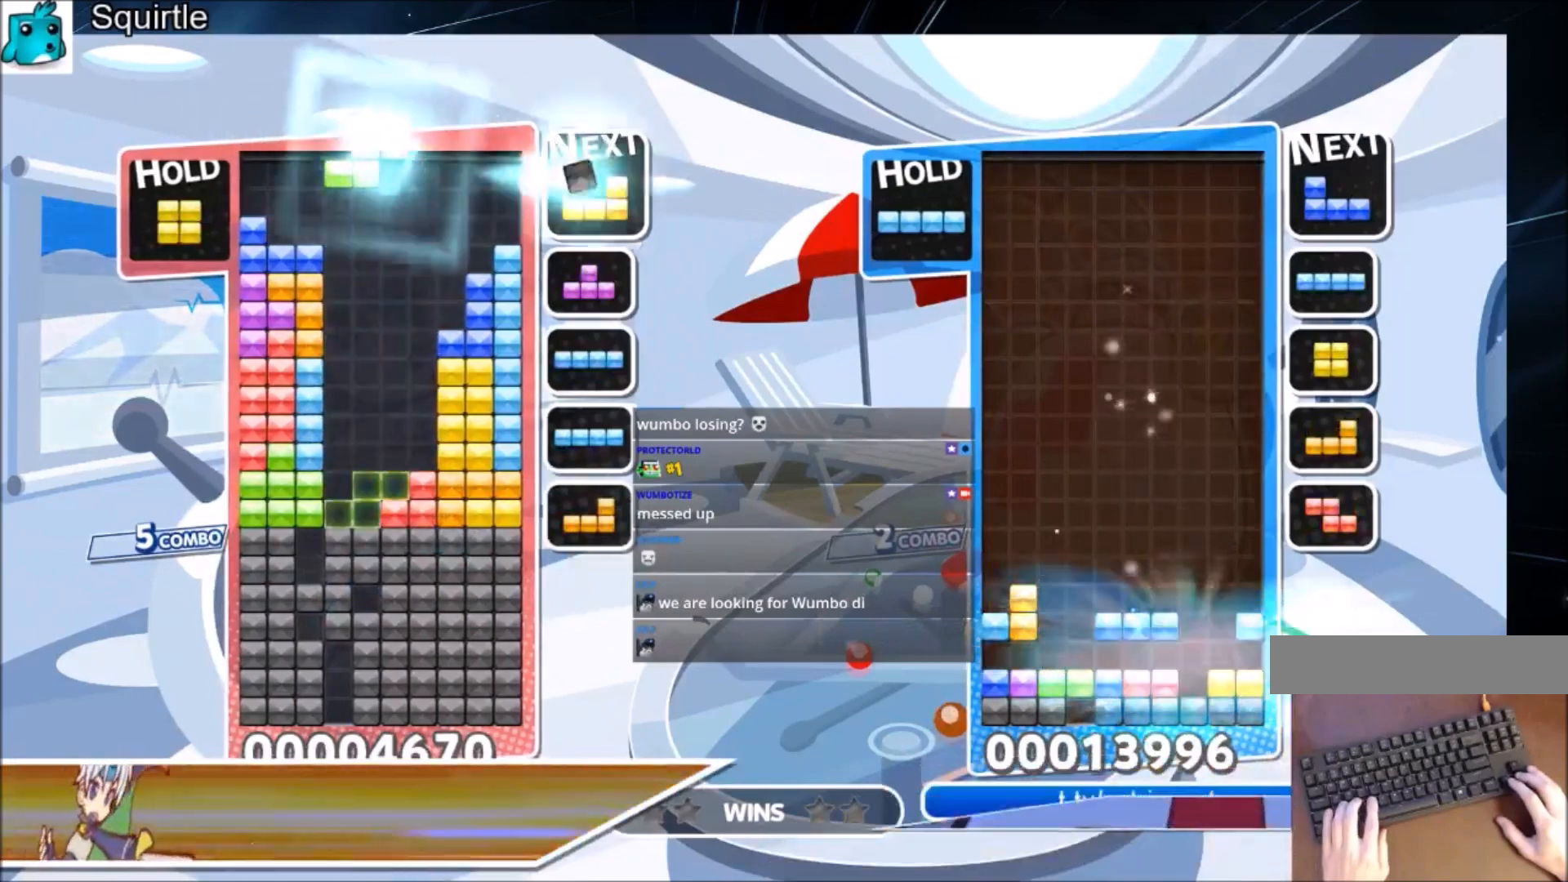
{"keys": [], "events": [[67, "down", "down"], [167, "down", "up"], [200, "down", "down"], [501, "down", "up"]]}
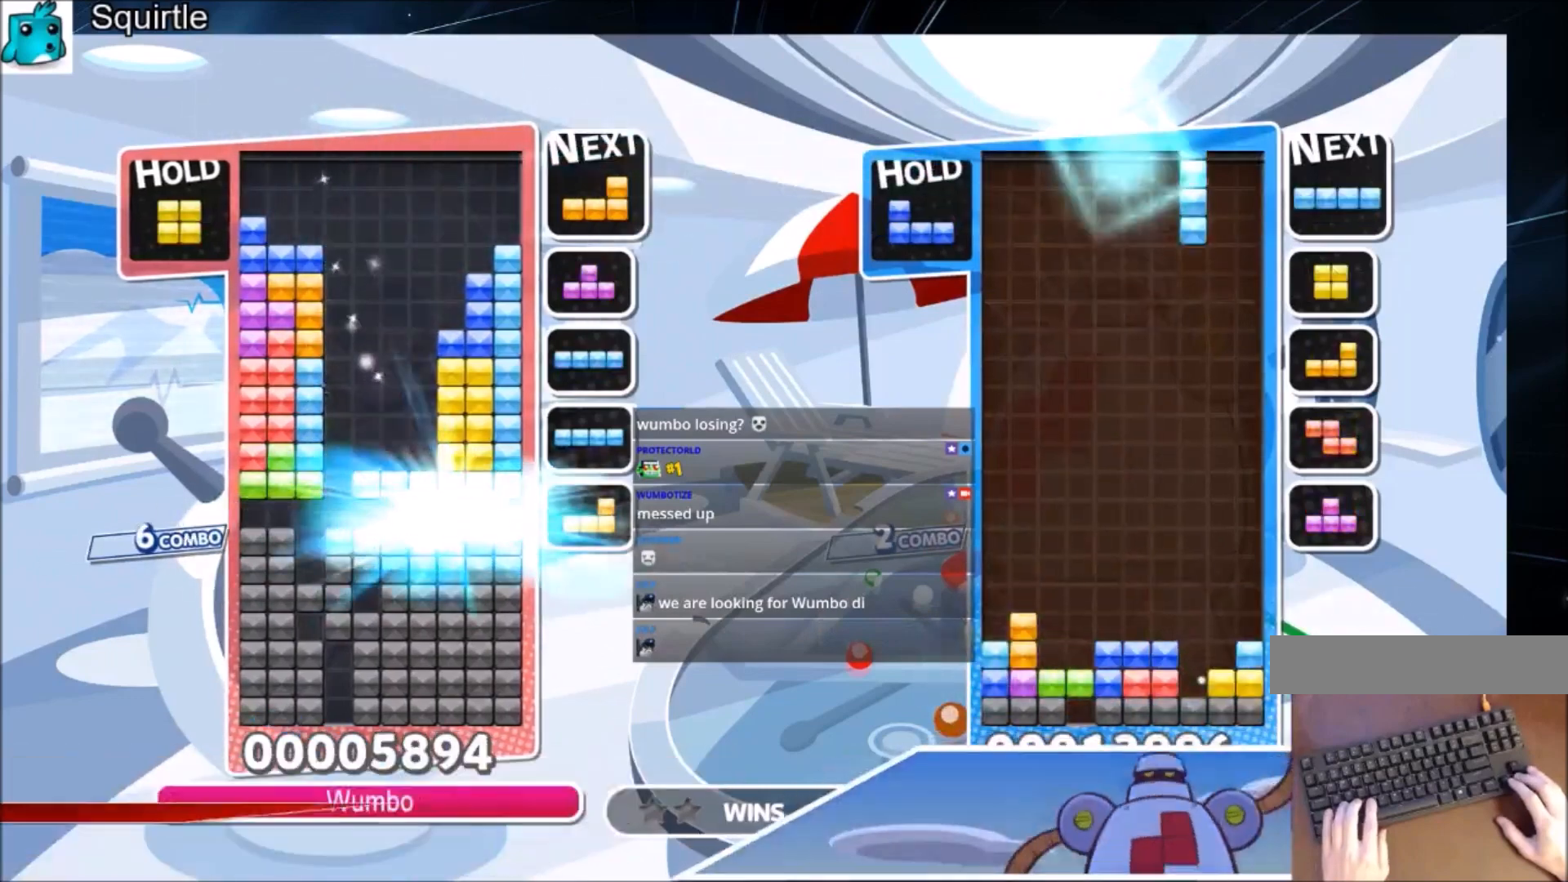
{"keys": [], "events": [[400, "x", "down"], [467, "x", "up"]]}
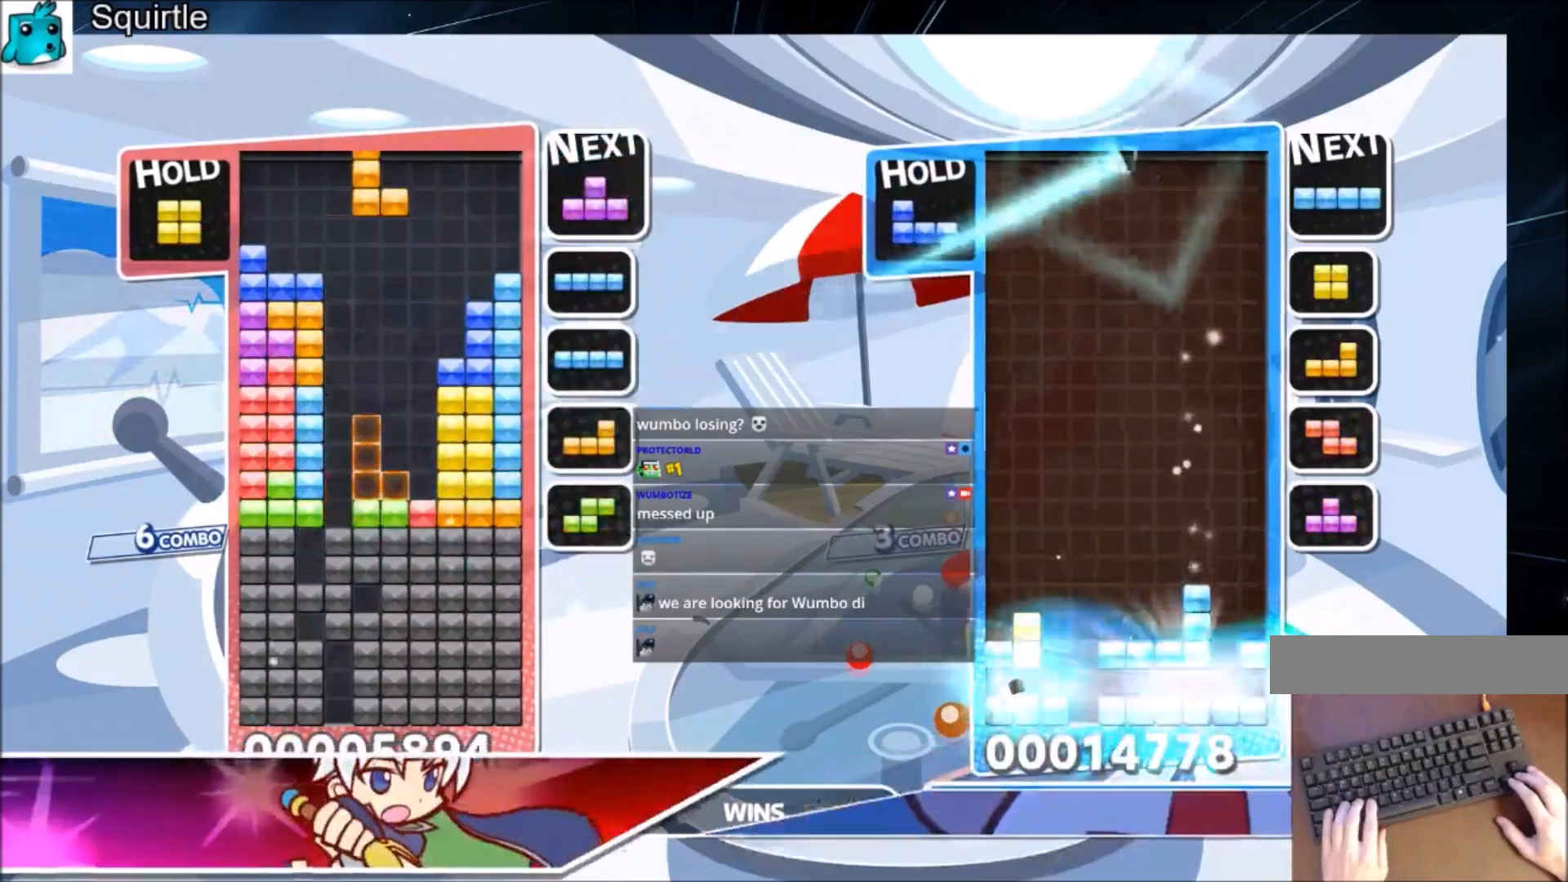
{"keys": [], "events": [[67, "x", "down"], [167, "down", "down"], [234, "x", "up"], [300, "down", "up"], [334, "down", "down"], [467, "down", "up"]]}
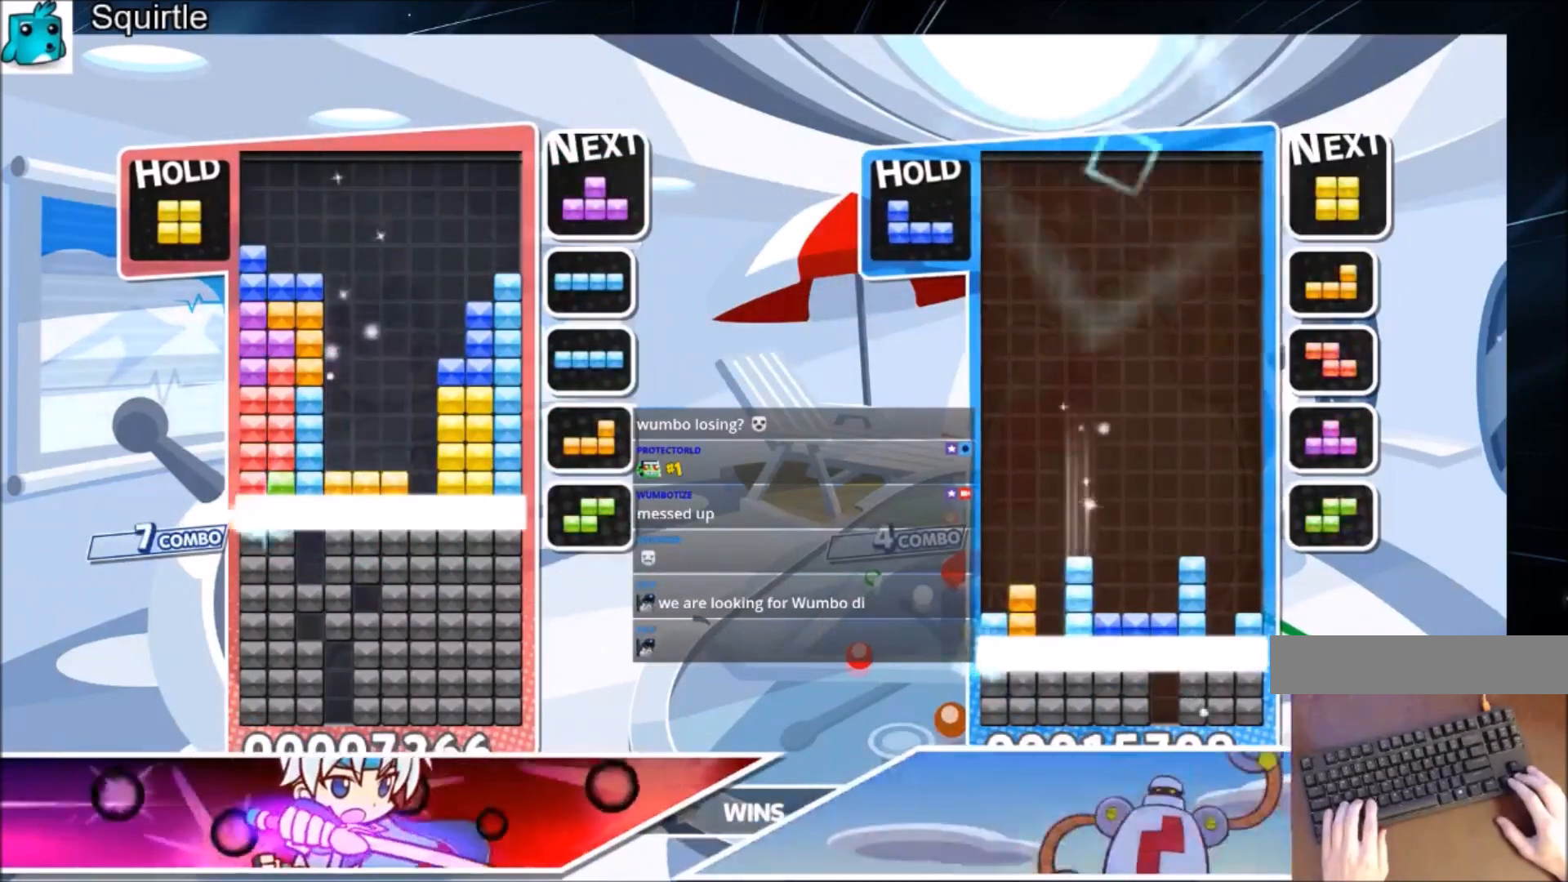
{"keys": [], "events": []}
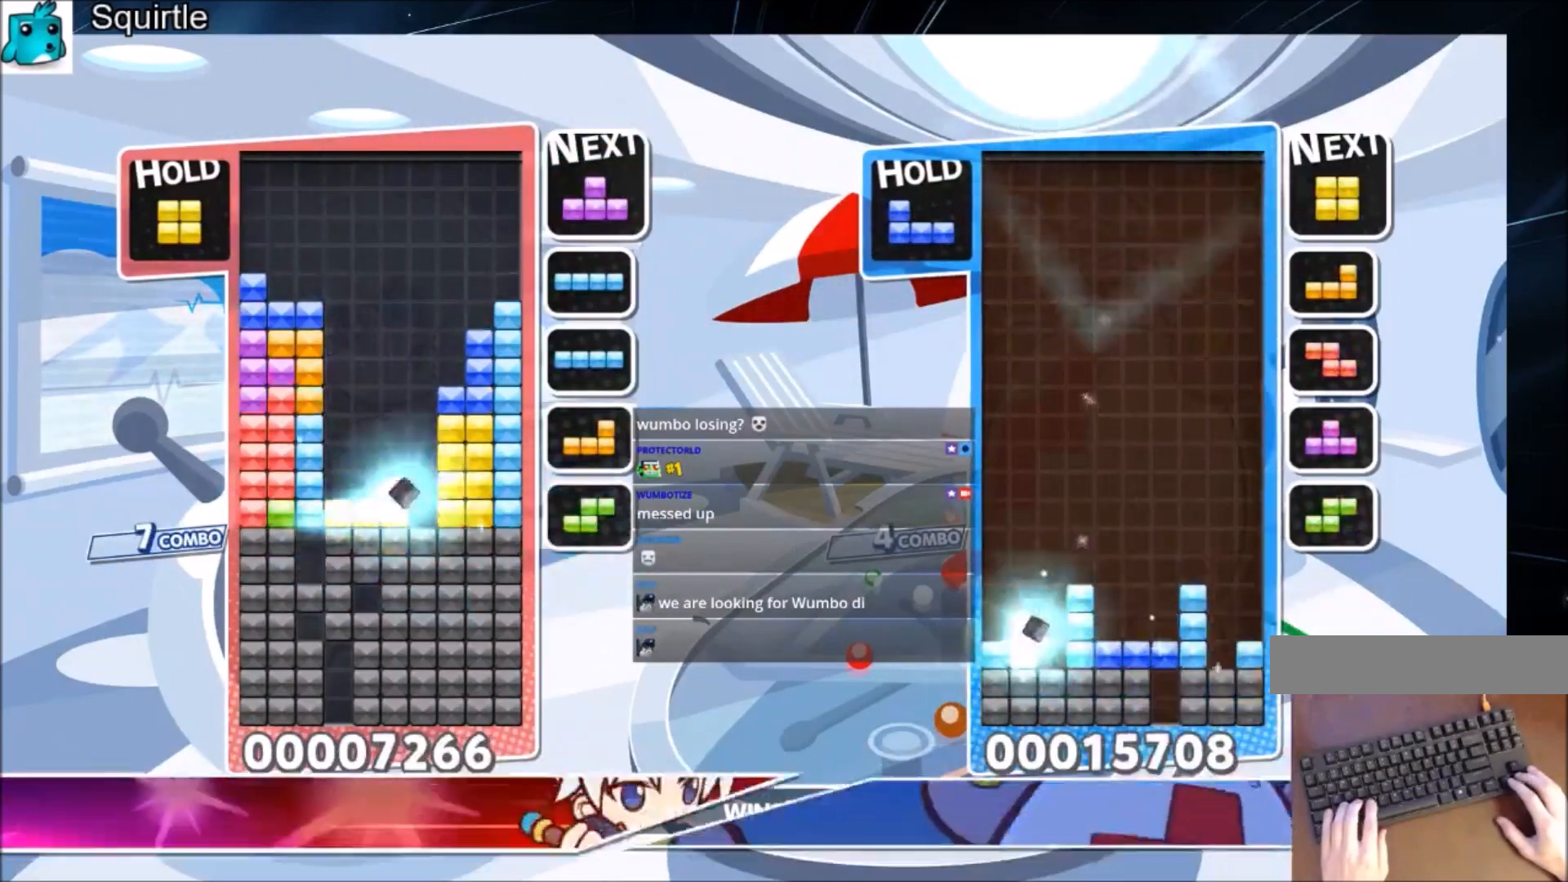
{"keys": [], "events": [[134, "right", "down"], [134, "z", "down"], [167, "right", "up"], [267, "z", "up"], [334, "right", "down"], [367, "down", "down"], [367, "right", "up"], [467, "down", "up"]]}
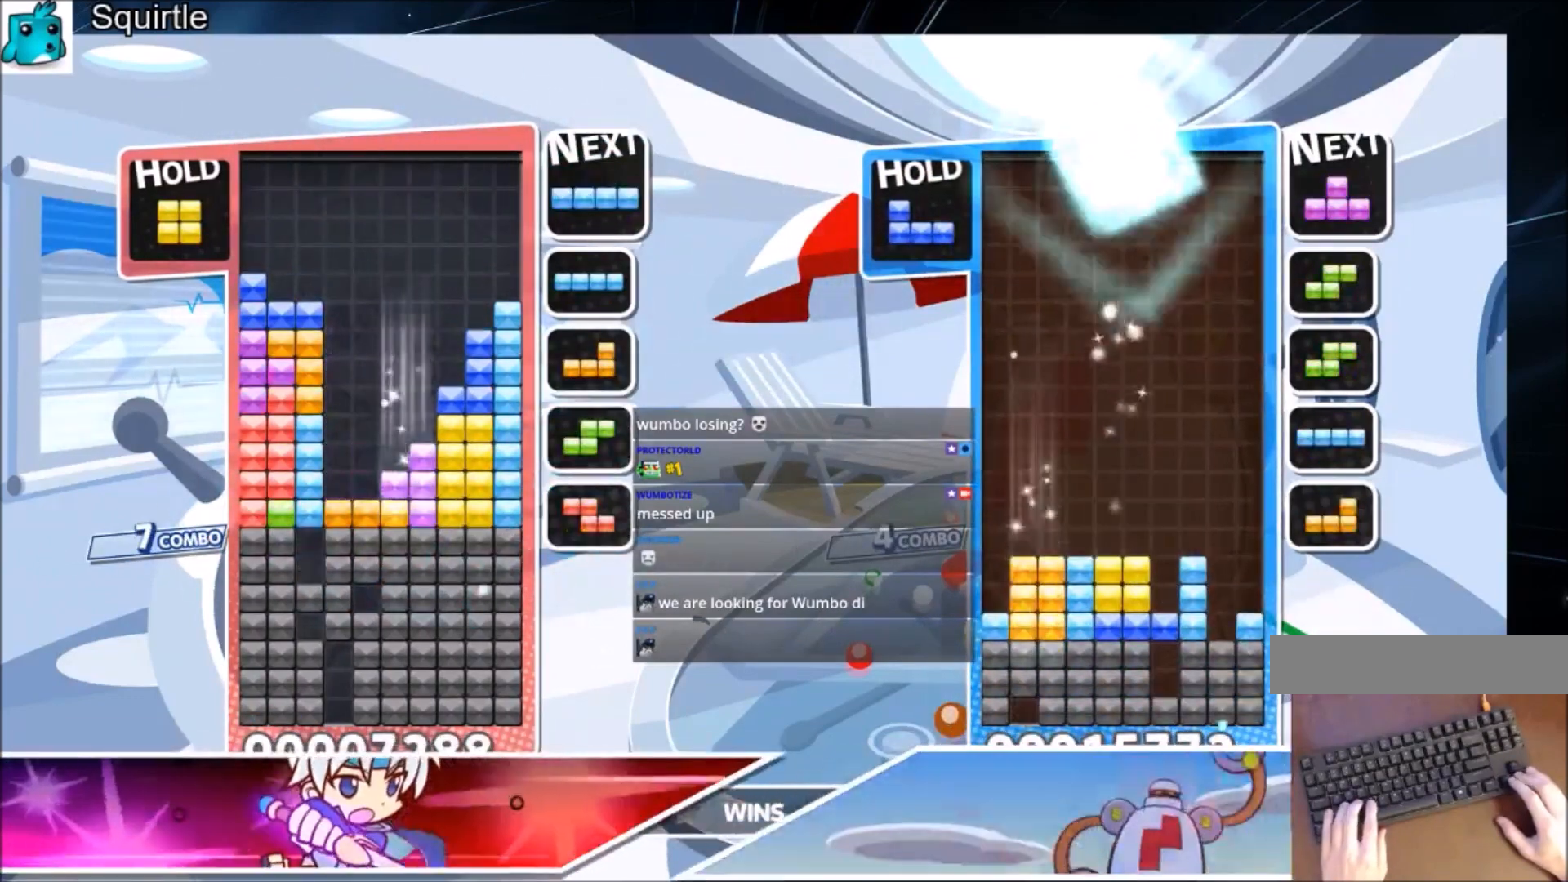
{"keys": ["down"], "events": [[100, "down", "down"], [200, "down", "up"], [300, "down", "down"], [400, "down", "up"], [467, "down", "down"]]}
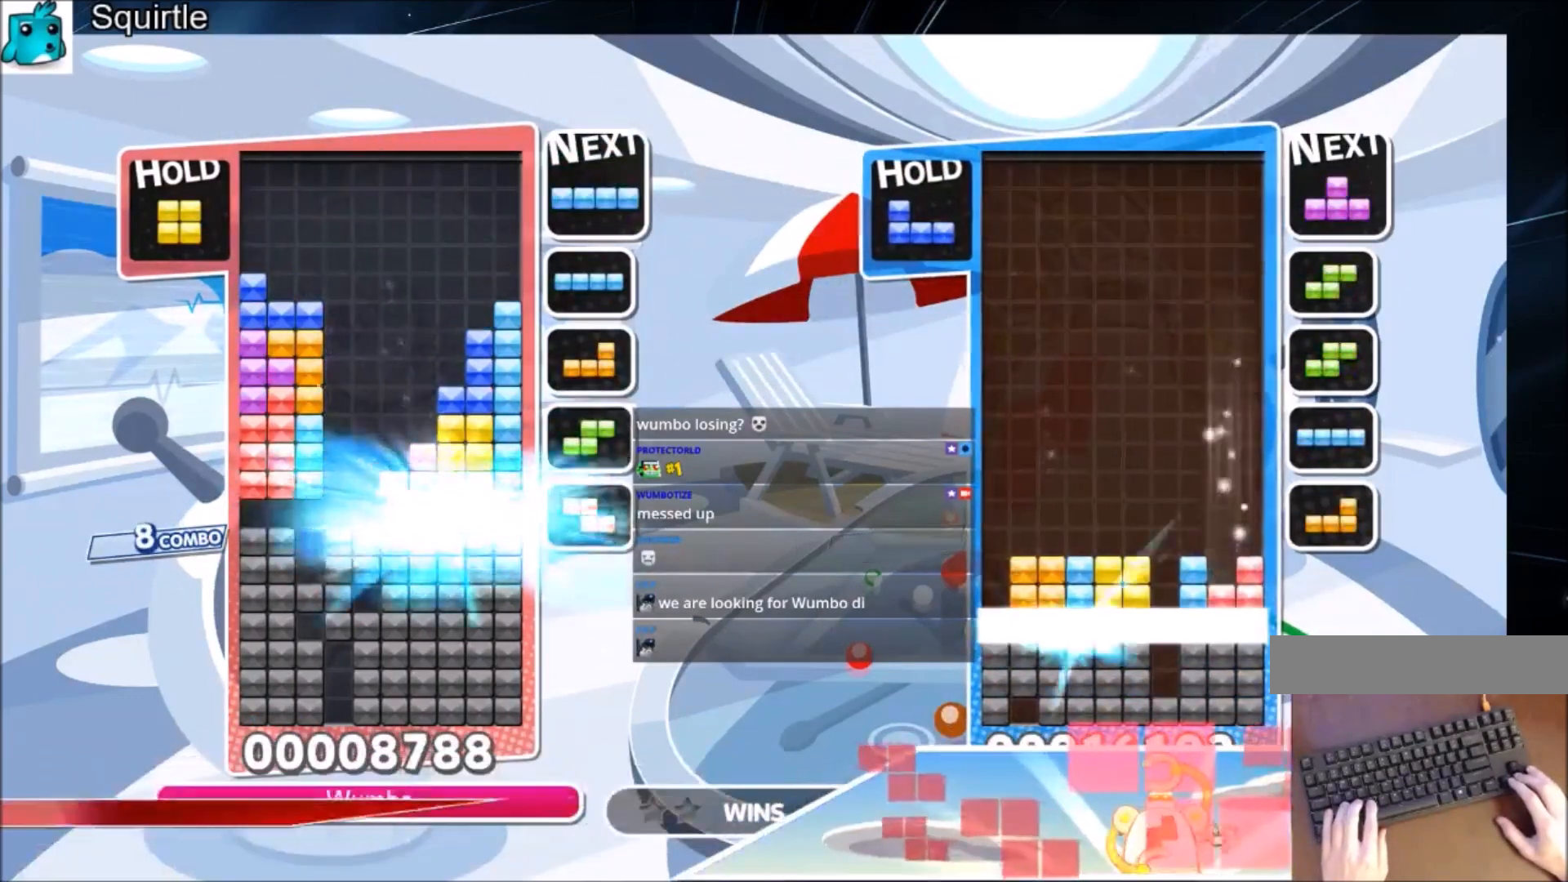
{"keys": [], "events": [[67, "down", "up"], [167, "down", "down"], [267, "down", "up"], [367, "down", "down"], [434, "down", "up"]]}
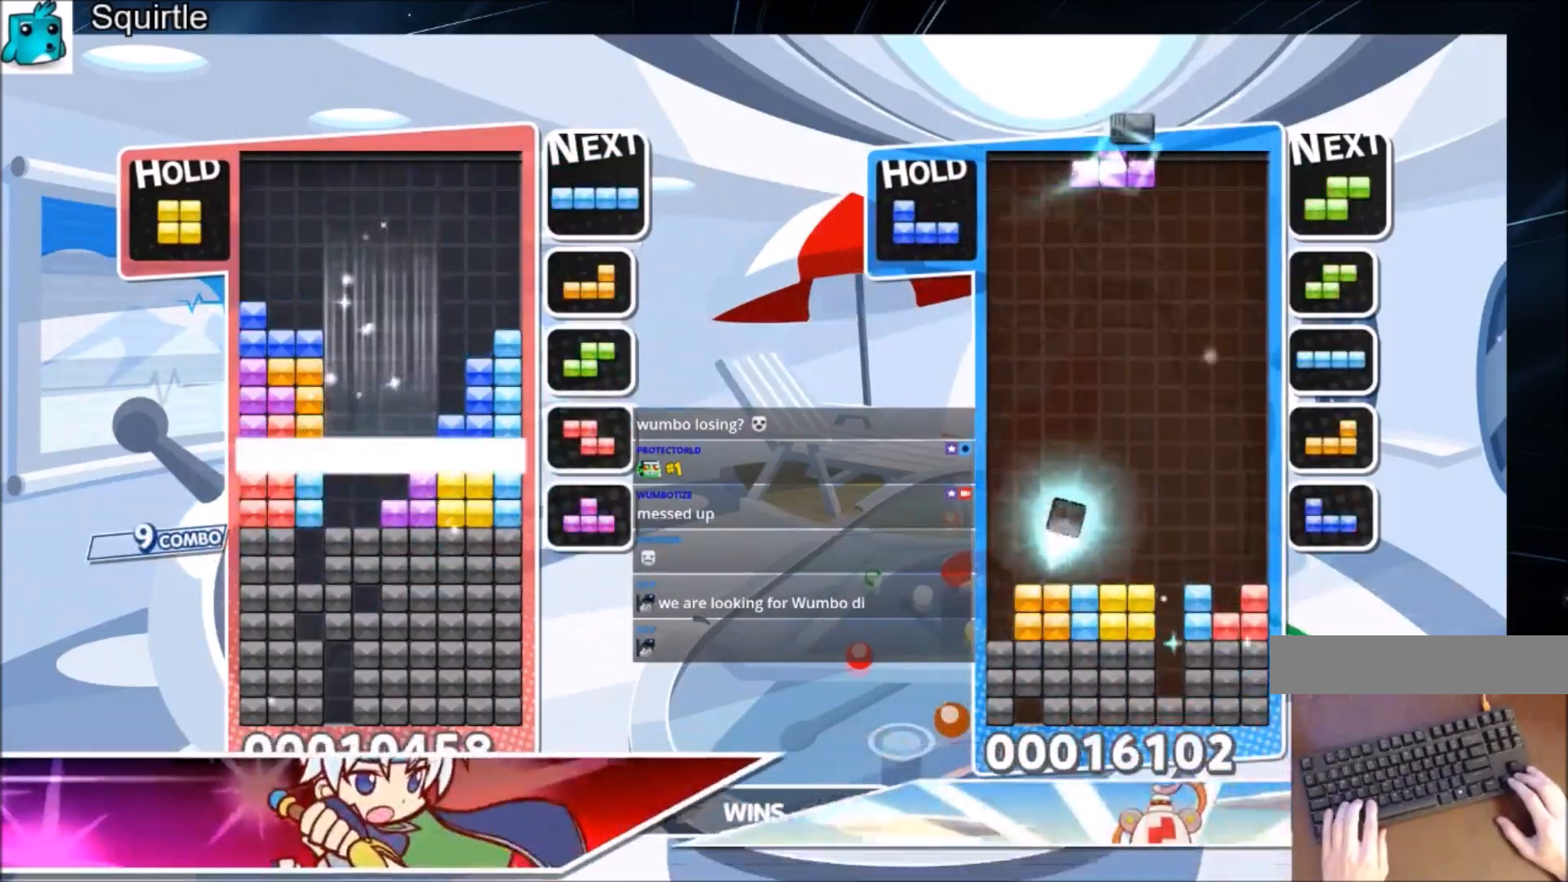
{"keys": [], "events": [[33, "down", "down"], [133, "down", "up"], [166, "down", "down"], [266, "down", "up"], [367, "down", "down"], [467, "down", "up"]]}
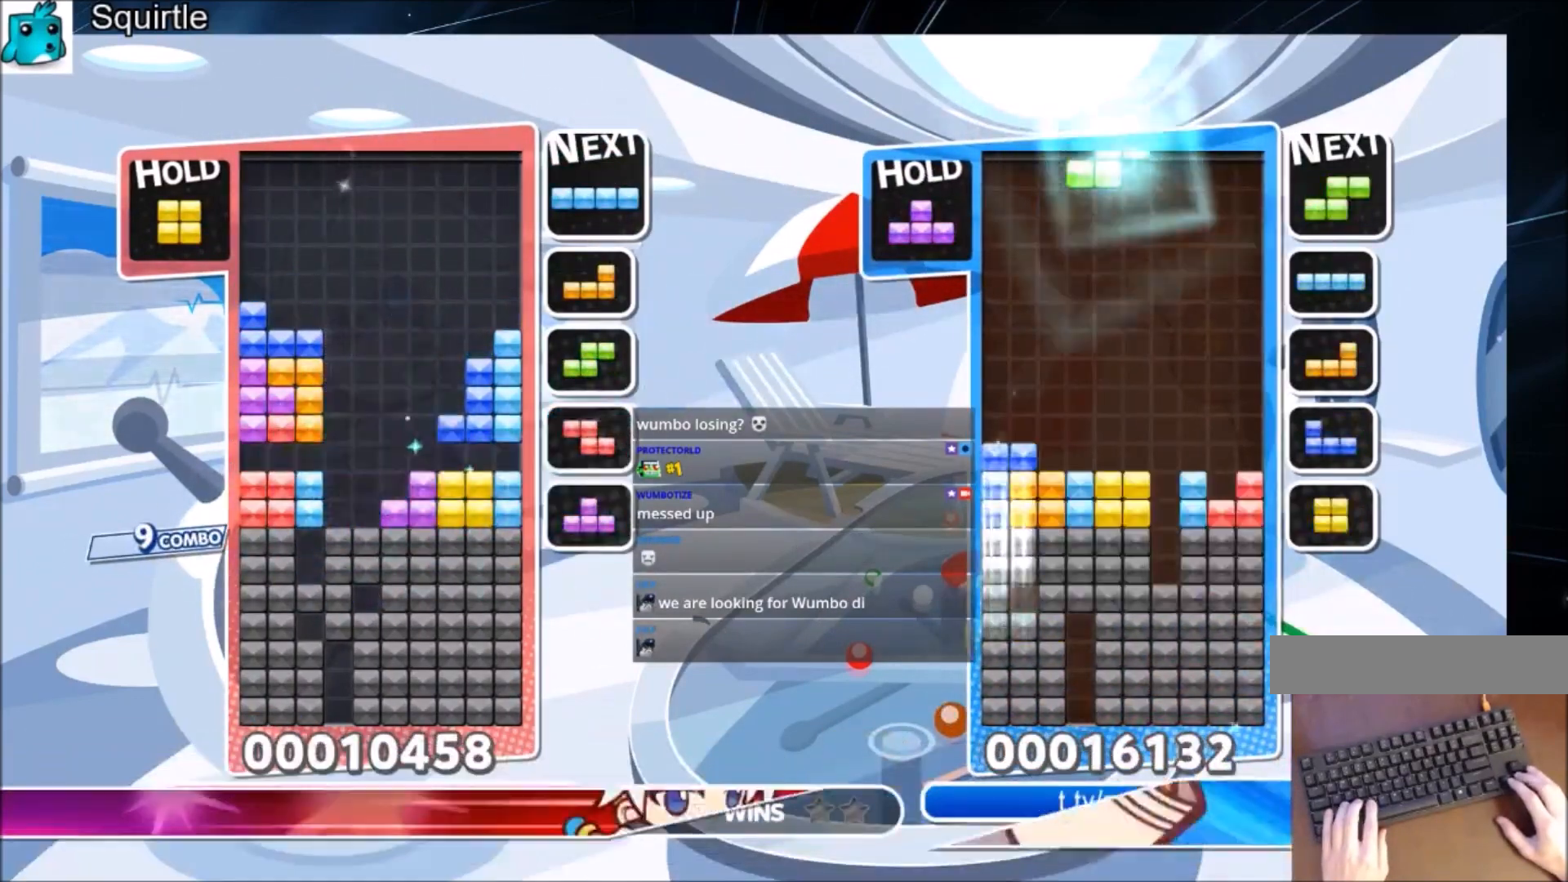
{"keys": [], "events": [[67, "down", "down"], [134, "down", "up"], [234, "down", "down"], [334, "down", "up"], [400, "down", "down"], [467, "down", "up"]]}
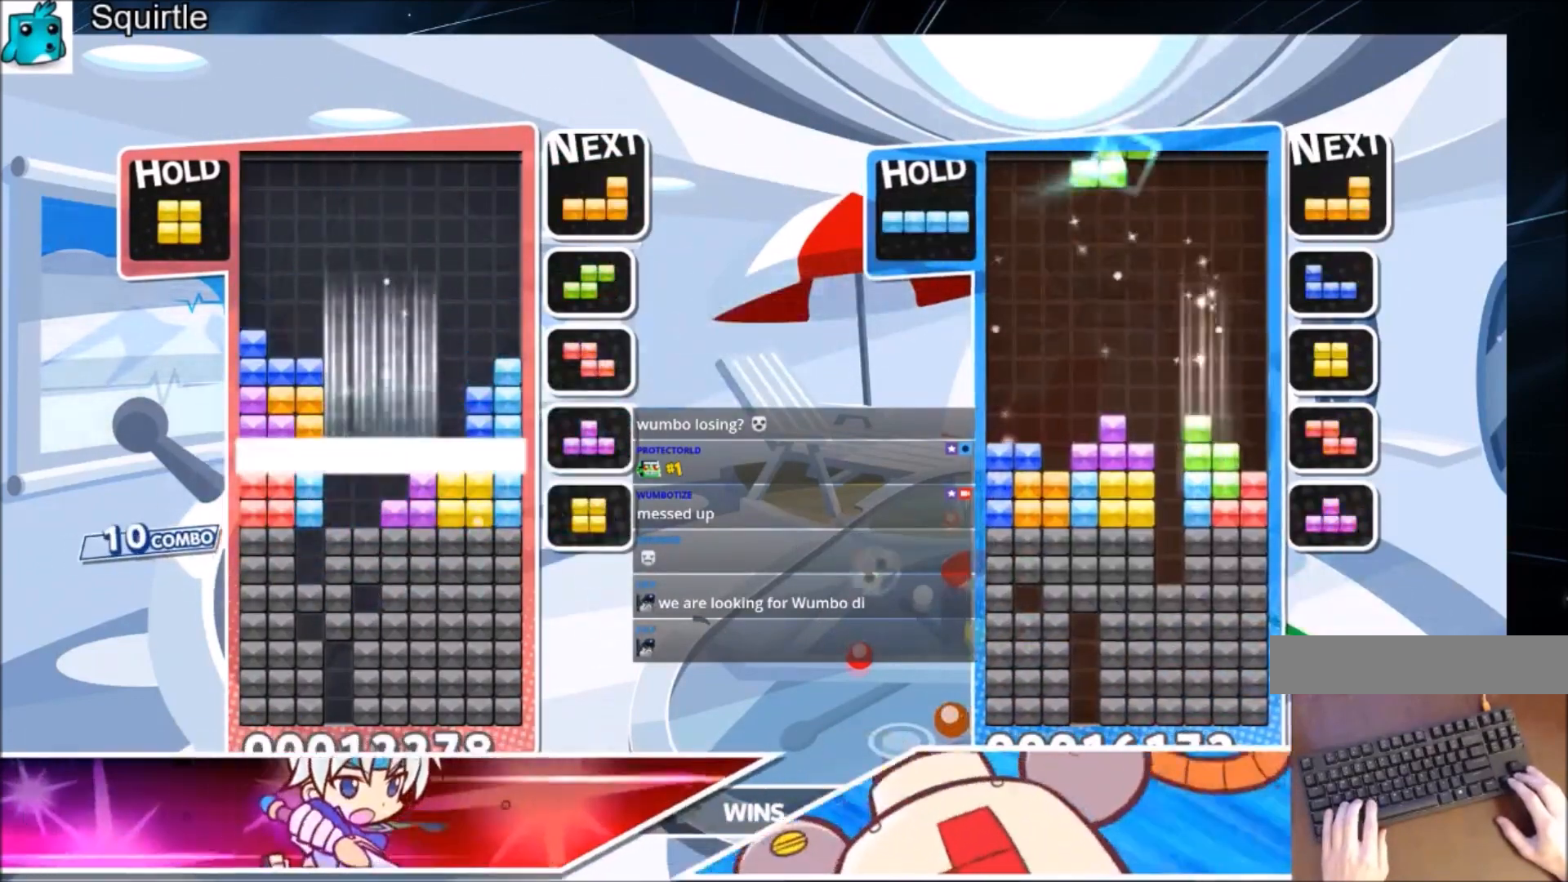
{"keys": [], "events": [[66, "down", "down"], [166, "down", "up"], [266, "down", "down"], [367, "down", "up"]]}
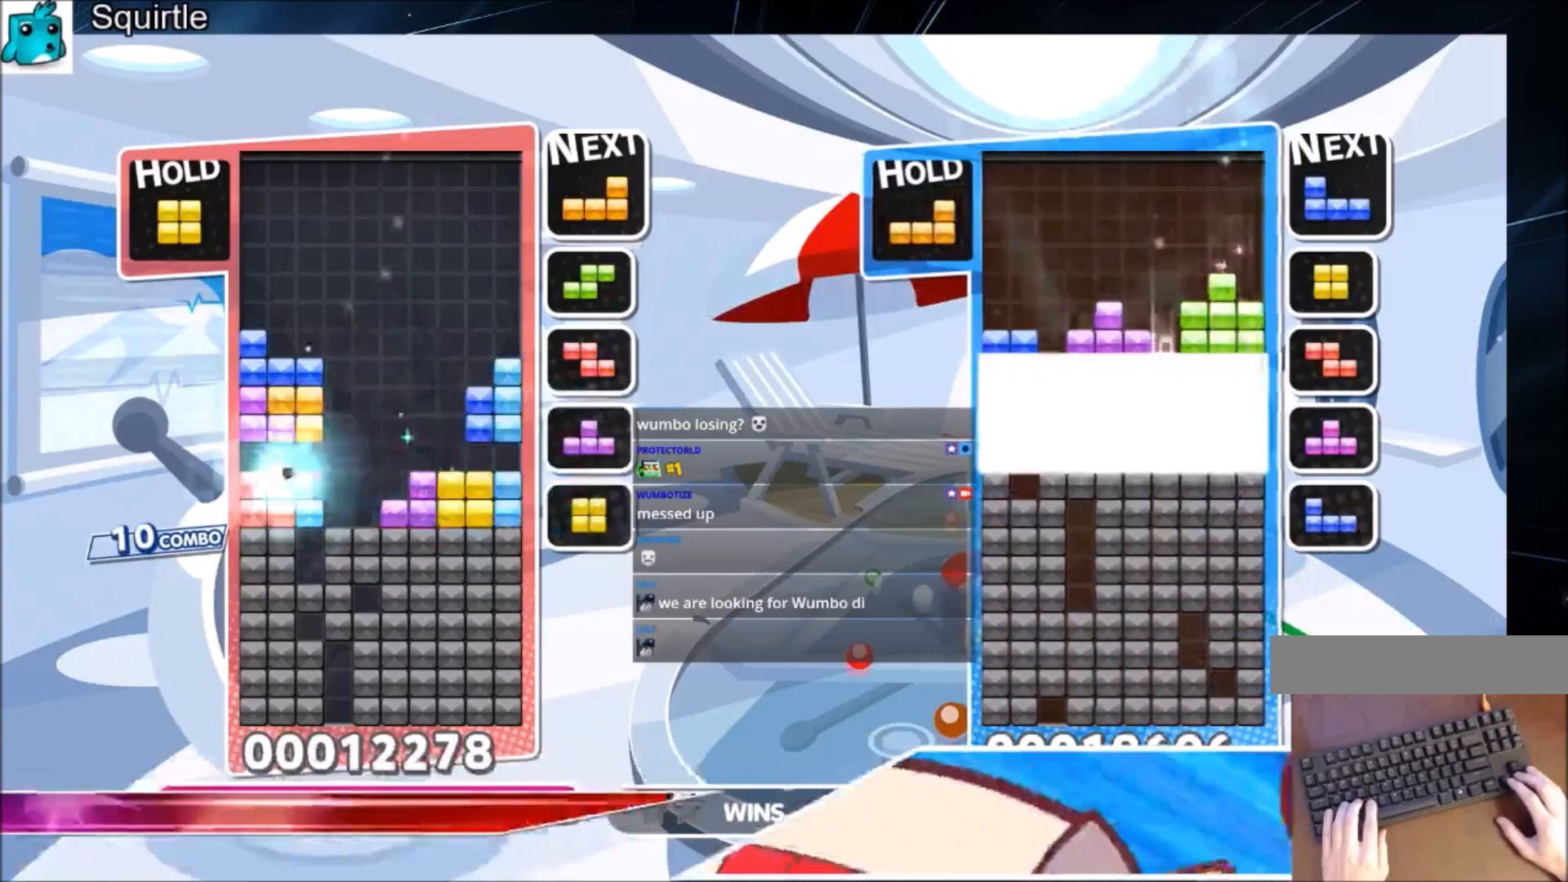
{"keys": ["down"], "events": [[234, "left", "down"], [234, "x", "down"], [267, "down", "down"], [334, "left", "up"], [367, "down", "up"], [367, "x", "up"], [467, "down", "down"]]}
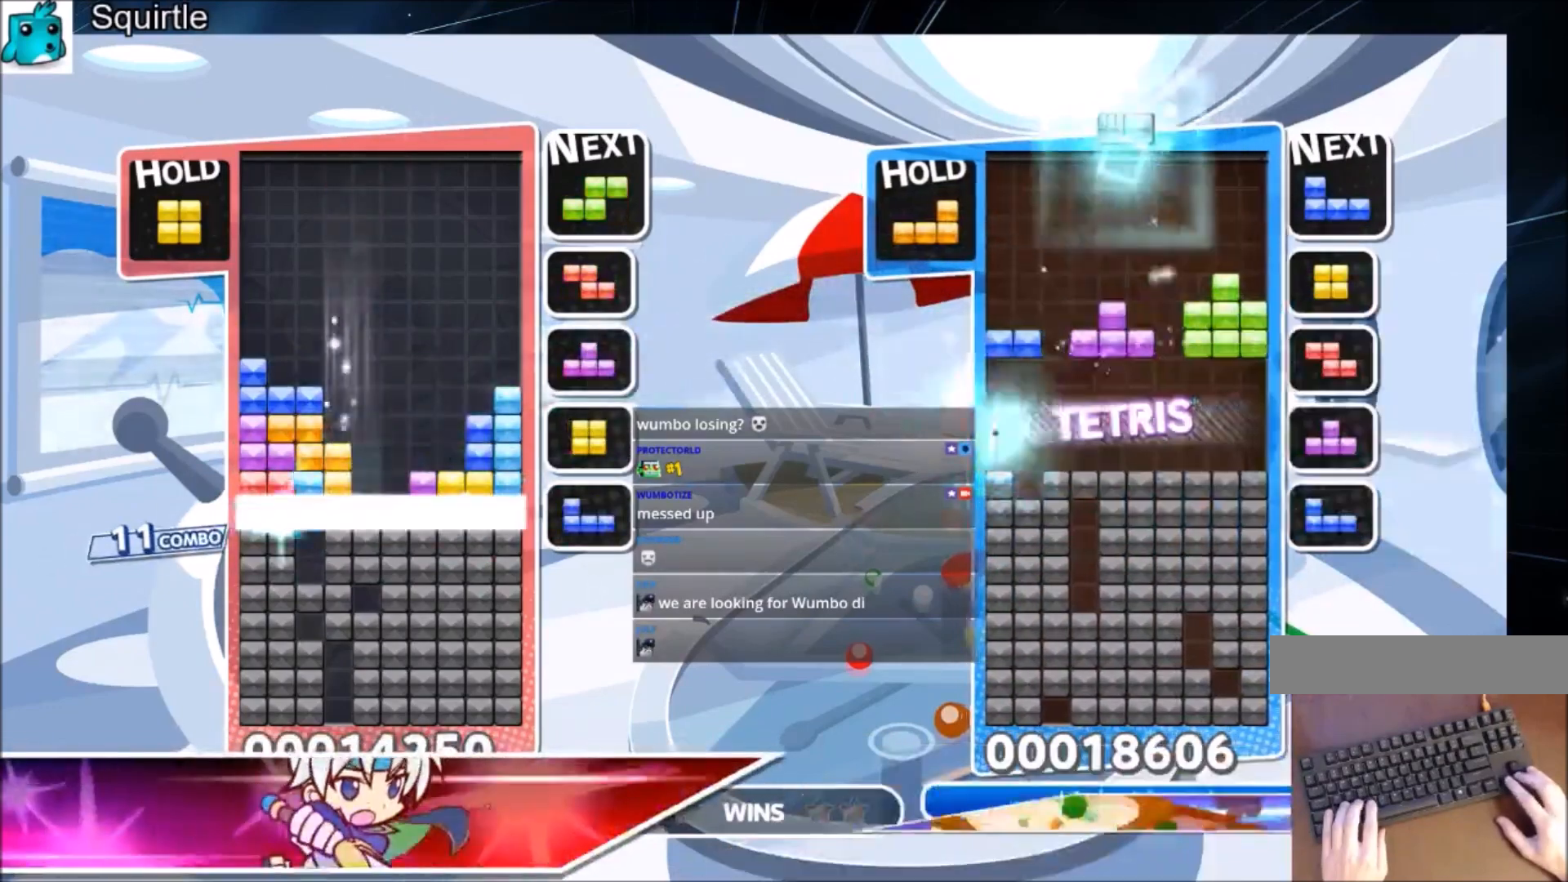
{"keys": [], "events": [[66, "down", "up"], [166, "down", "down"], [233, "down", "up"], [300, "down", "down"], [433, "down", "up"]]}
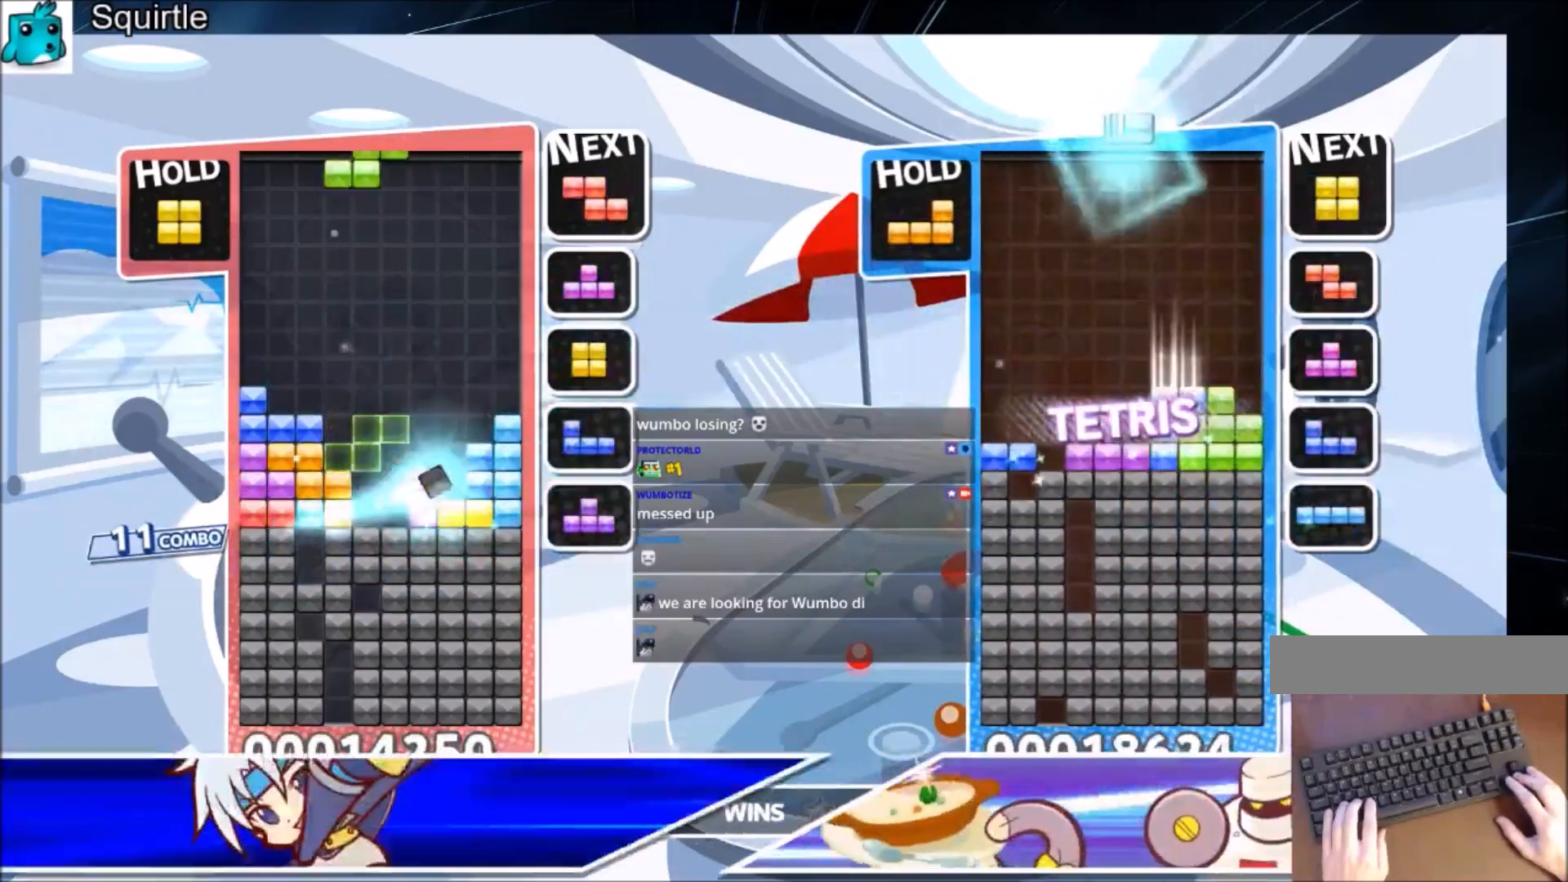
{"keys": ["down"], "events": [[200, "c", "down"], [300, "down", "down"], [400, "c", "up"], [400, "down", "up"], [501, "down", "down"]]}
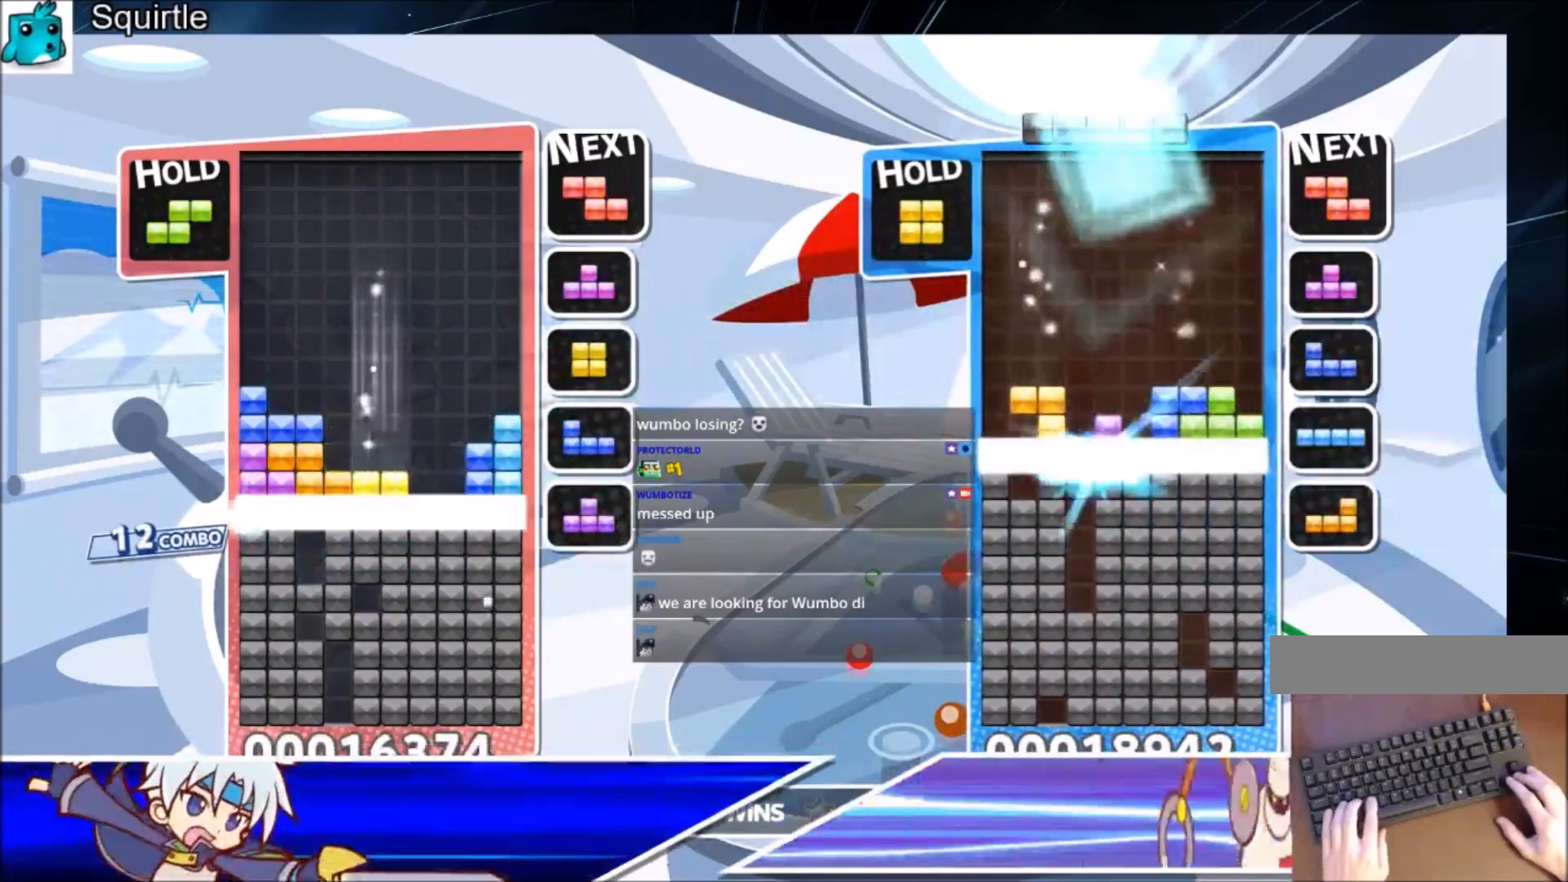
{"keys": [], "events": [[100, "down", "up"], [133, "down", "down"], [266, "down", "up"]]}
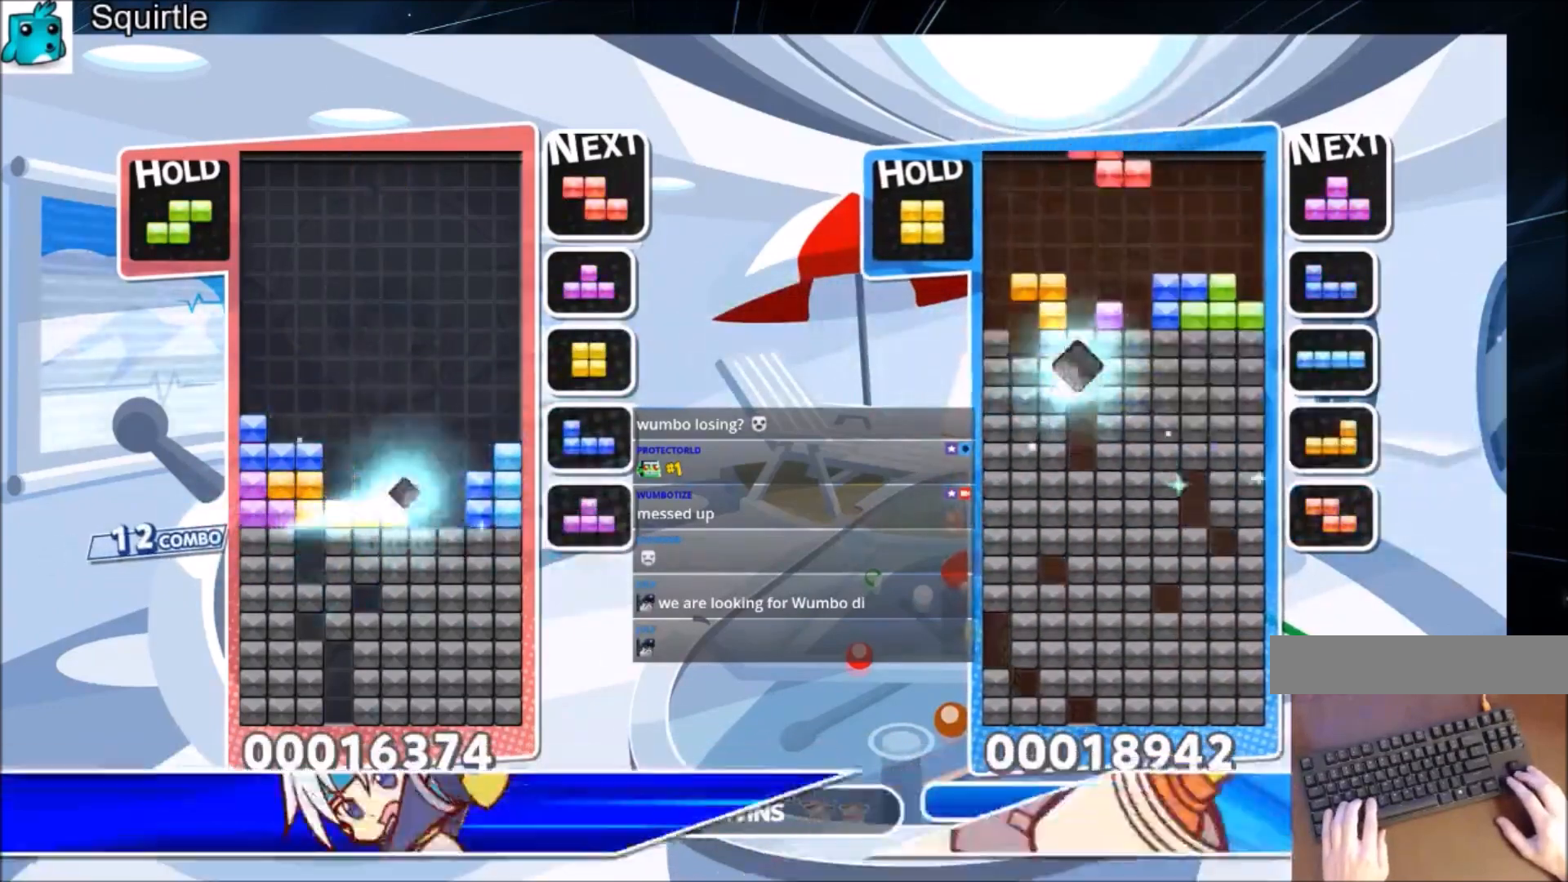
{"keys": [], "events": [[100, "right", "down"], [200, "right", "up"], [234, "right", "down"], [300, "down", "down"], [334, "right", "up"], [467, "down", "up"]]}
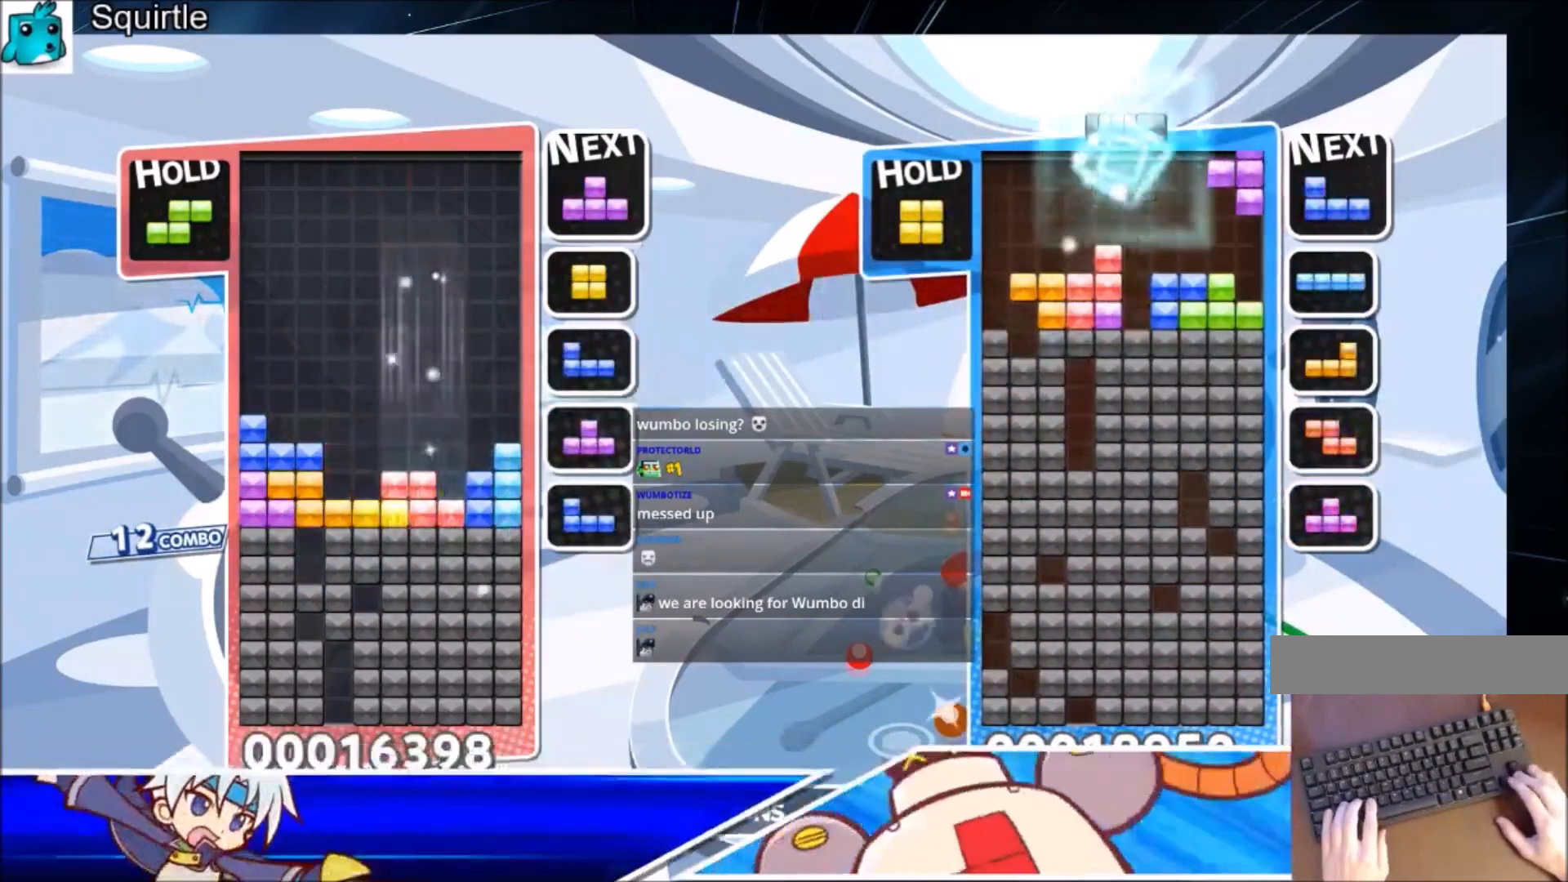
{"keys": [], "events": [[66, "down", "down"], [266, "down", "up"]]}
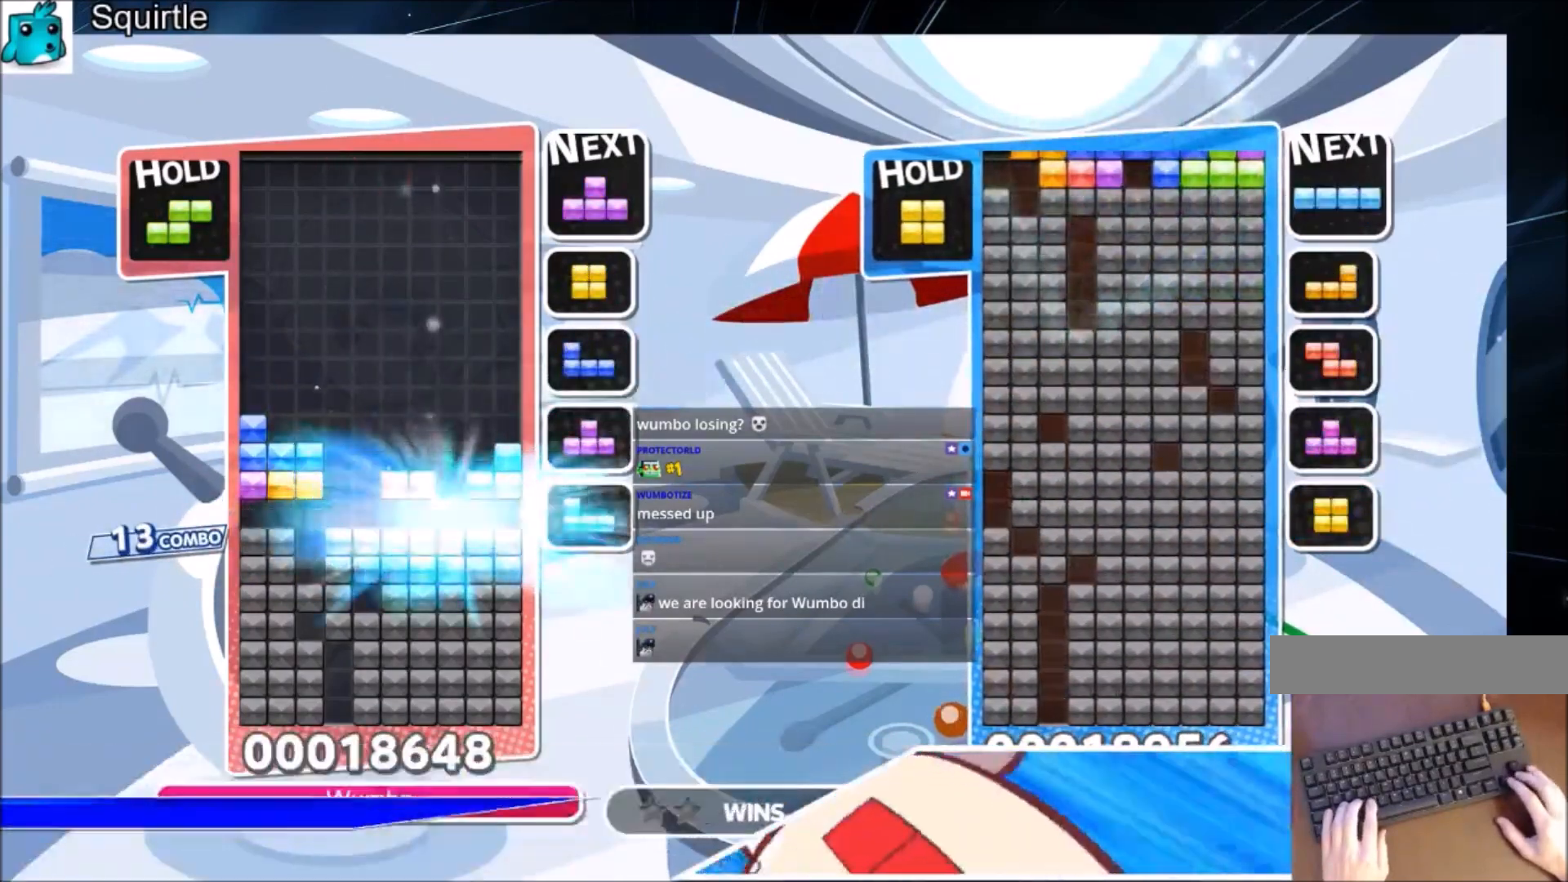
{"keys": [], "events": [[334, "c", "down"], [501, "c", "up"]]}
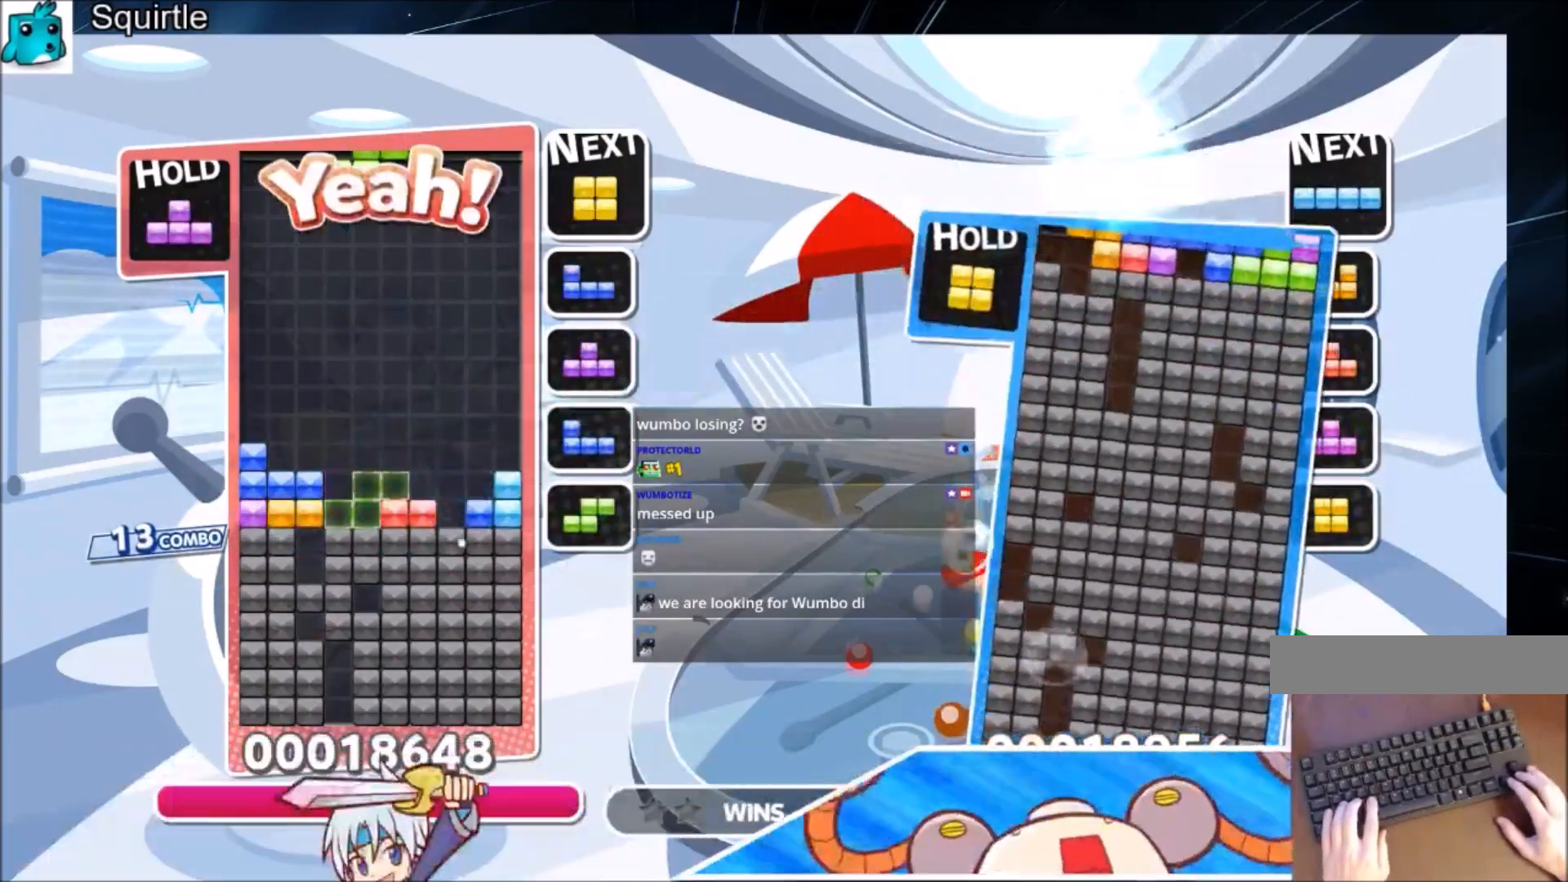
{"keys": [], "events": [[66, "down", "down"], [100, "right", "down"], [133, "down", "up"], [467, "right", "up"]]}
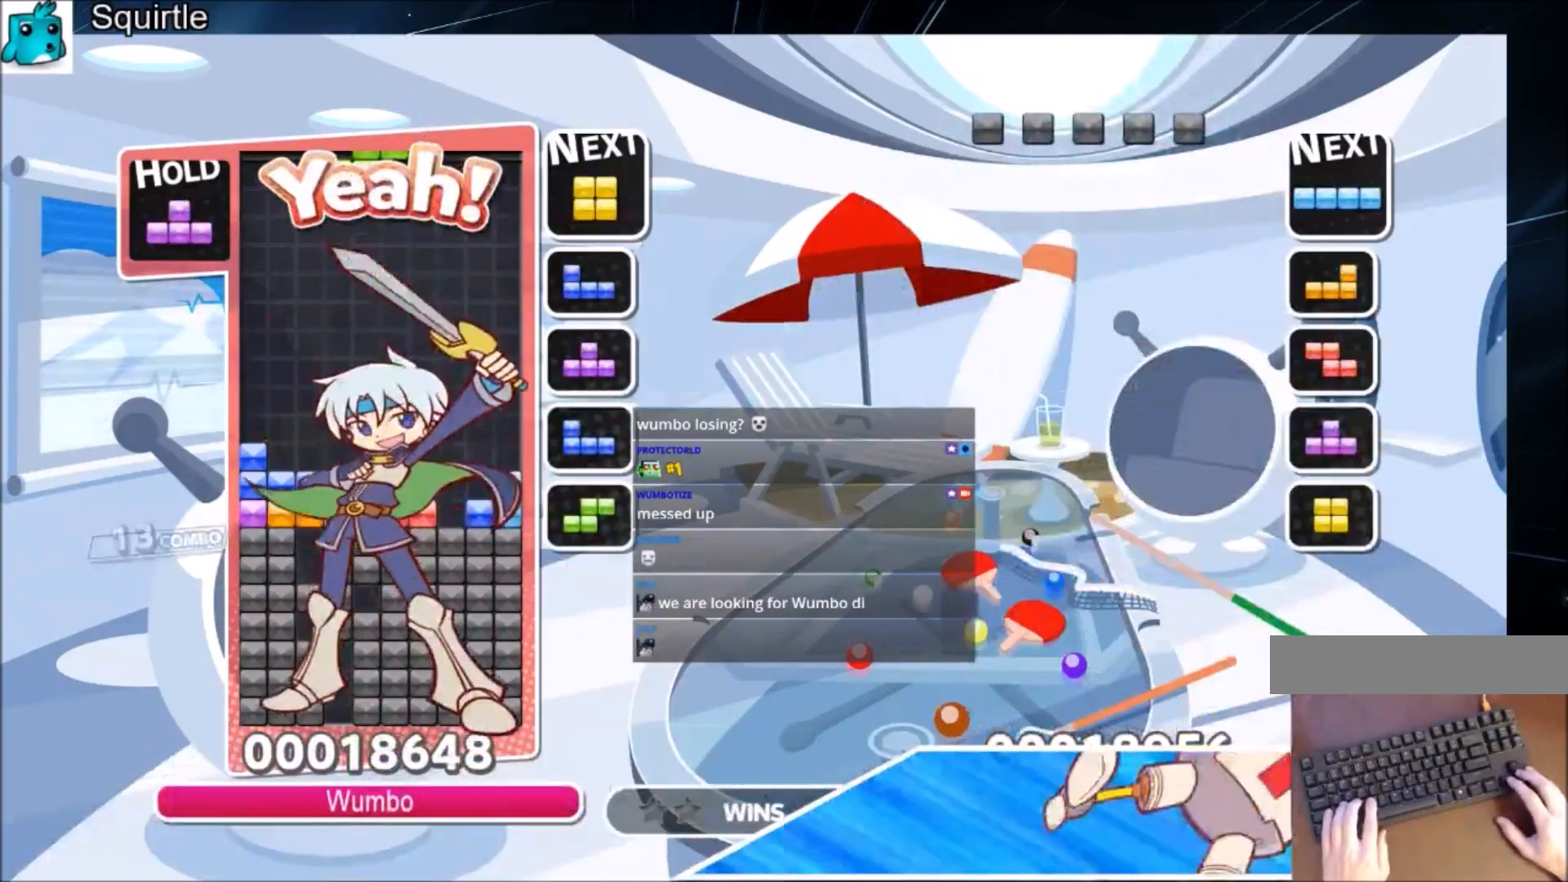
{"keys": [], "events": [[33, "down", "down"], [134, "down", "up"], [200, "down", "down"], [367, "down", "up"]]}